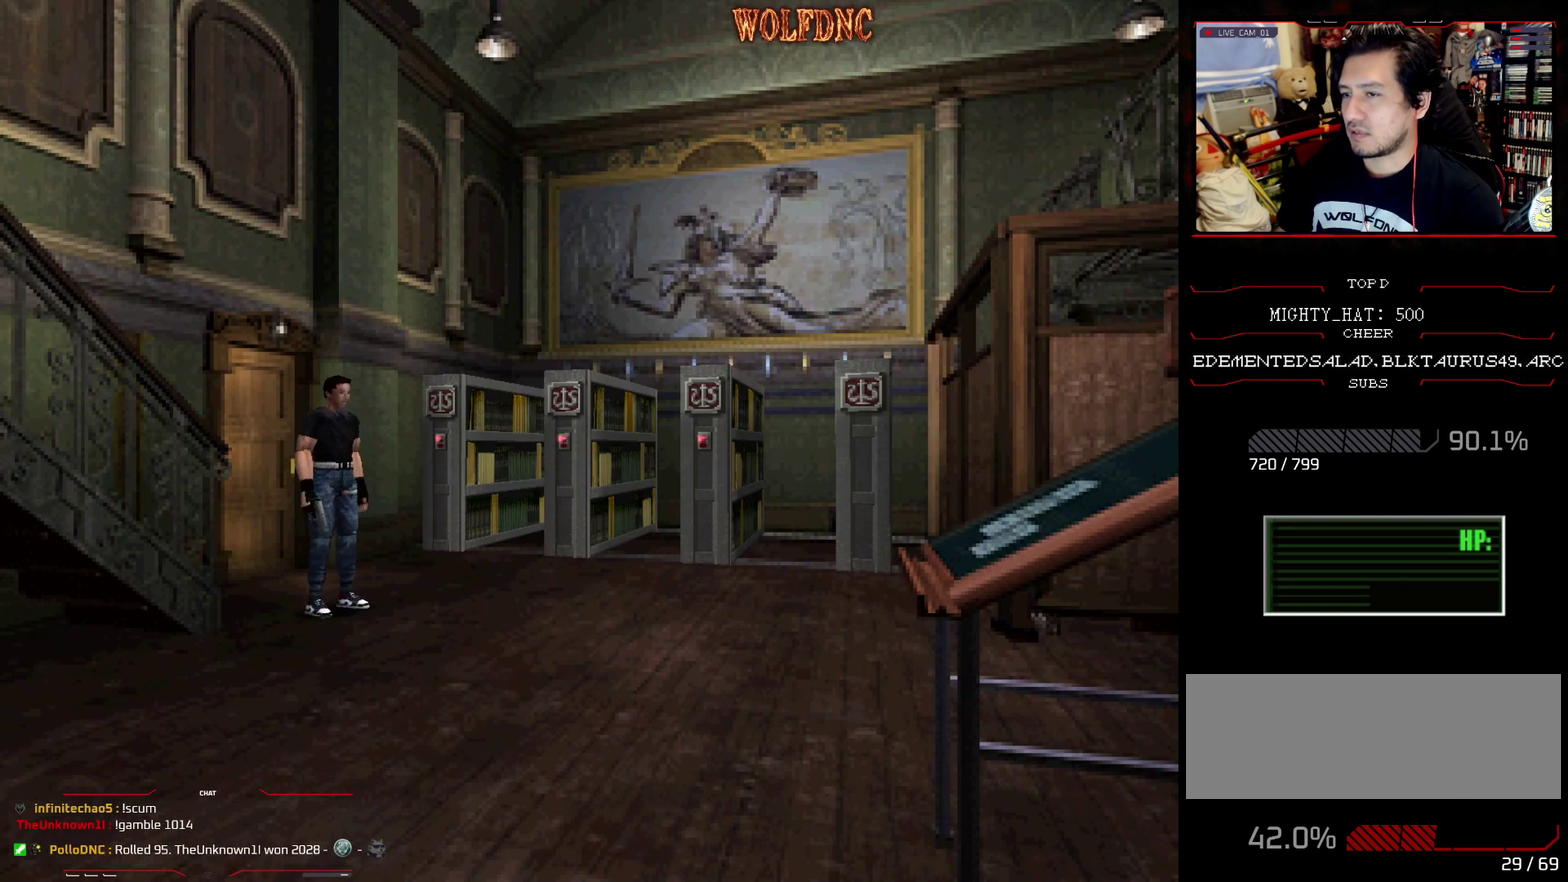
Gameplay with a controller (PlayStation layout); each line is a JSON object with the inputs held at the frame after it. "events" lists button and stick changes between this image and that frame as [ms after this image, input, new state], when the widget could be followed in between. Not read: L3 R3.
{"buttons": ["SQUARE", "DPAD_UP", "DPAD_RIGHT"], "events": [[17, "DPAD_DOWN", "down"], [117, "SQUARE", "down"], [167, "DPAD_RIGHT", "down"], [201, "DPAD_DOWN", "up"], [251, "SQUARE", "up"], [351, "DPAD_UP", "down"], [351, "SQUARE", "down"]]}
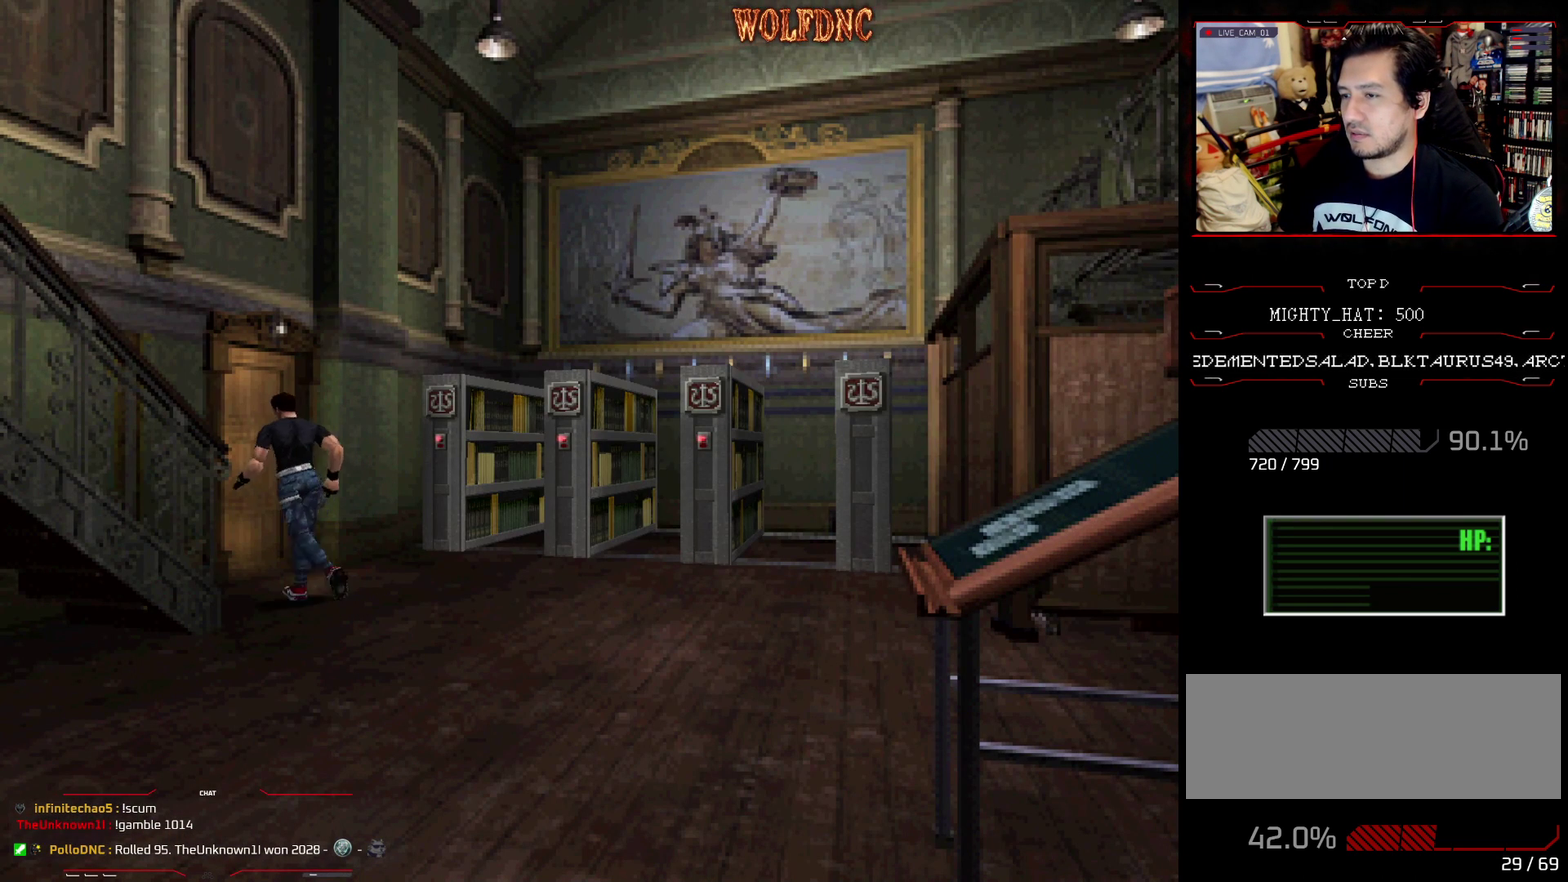
{"buttons": [], "events": [[83, "DPAD_RIGHT", "up"], [317, "DPAD_UP", "up"], [317, "SQUARE", "up"]]}
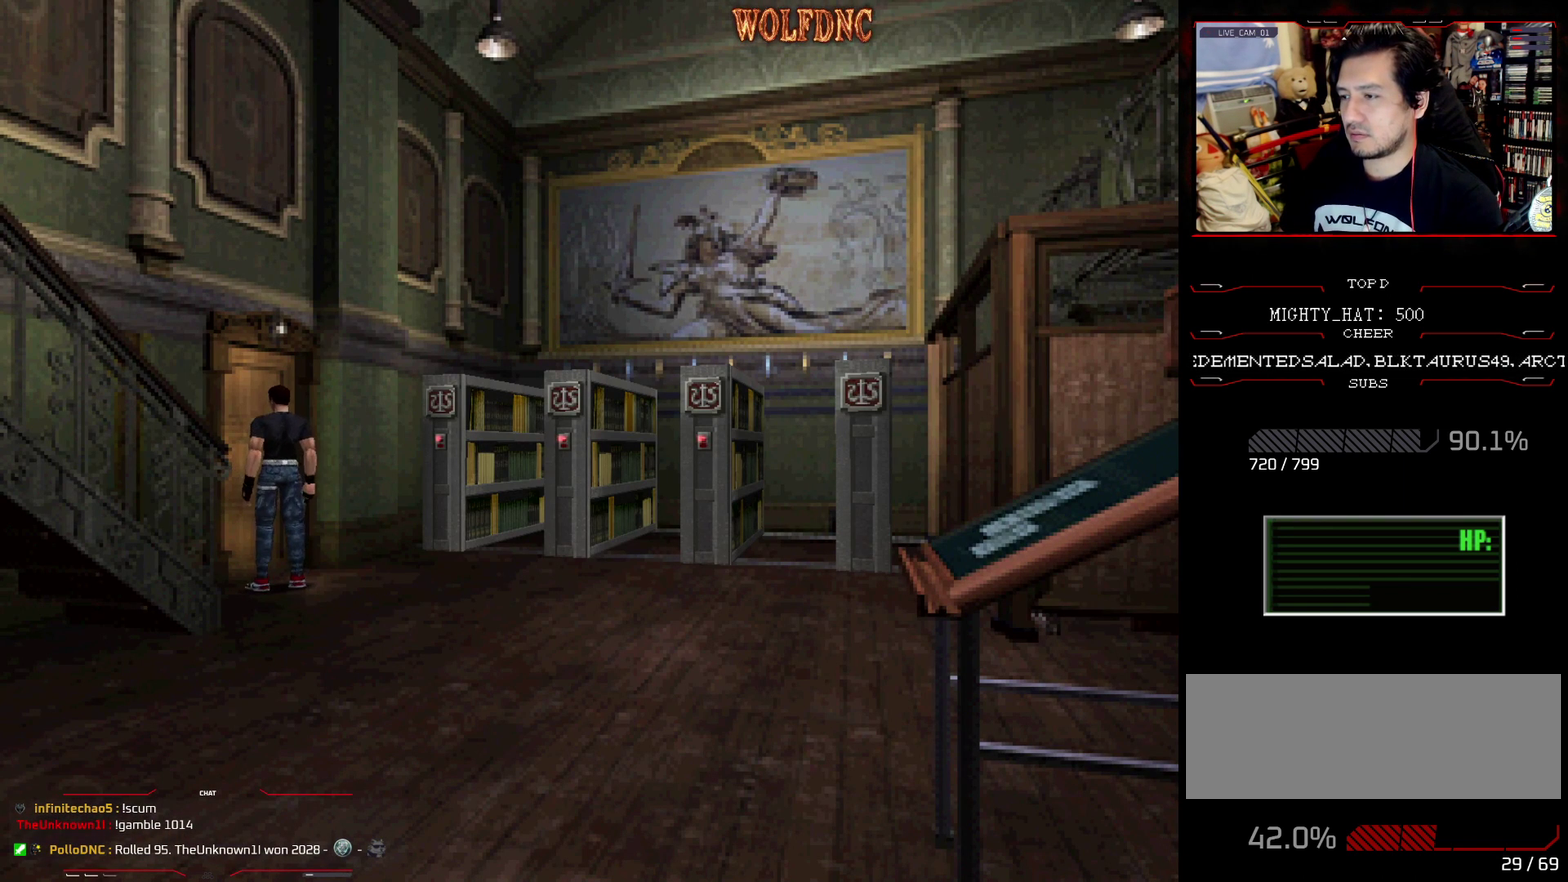
{"buttons": [], "events": []}
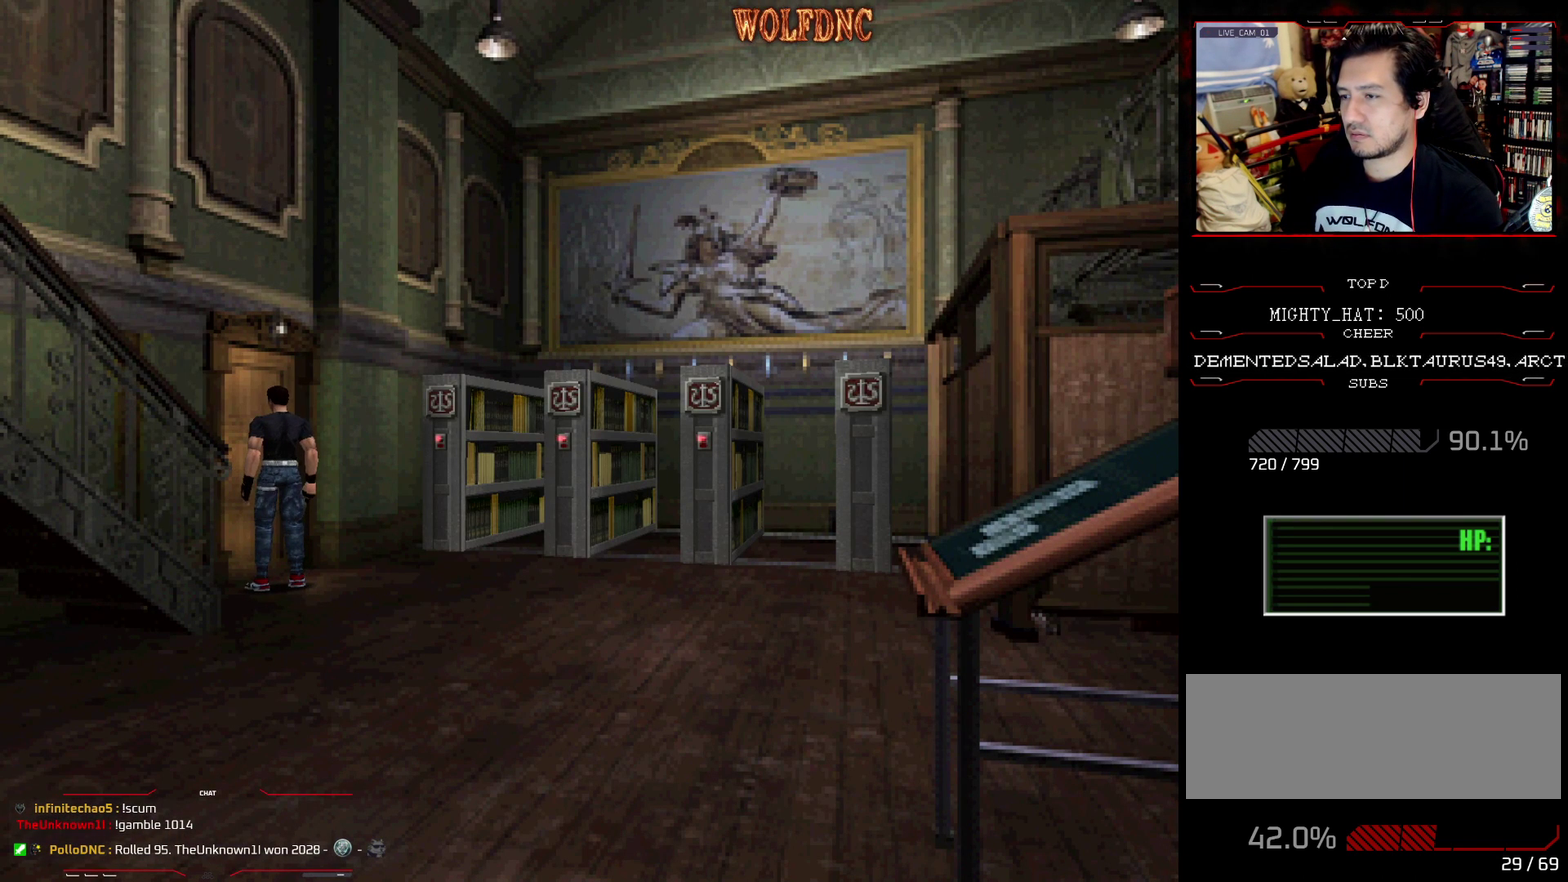
{"buttons": ["DPAD_RIGHT"], "events": [[350, "DPAD_RIGHT", "down"]]}
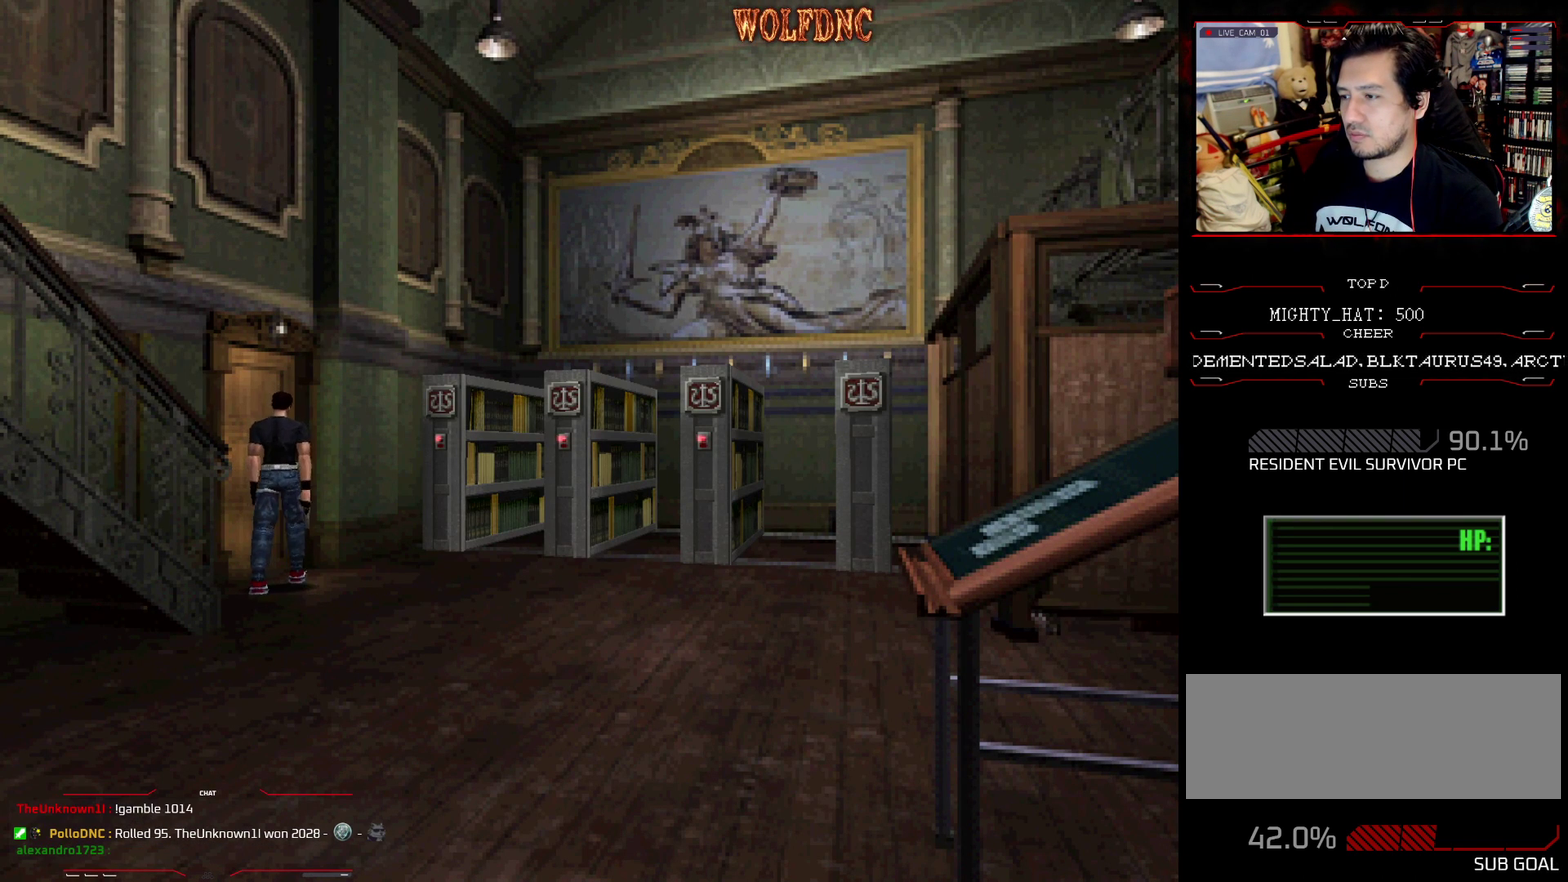
{"buttons": [], "events": [[267, "DPAD_RIGHT", "up"]]}
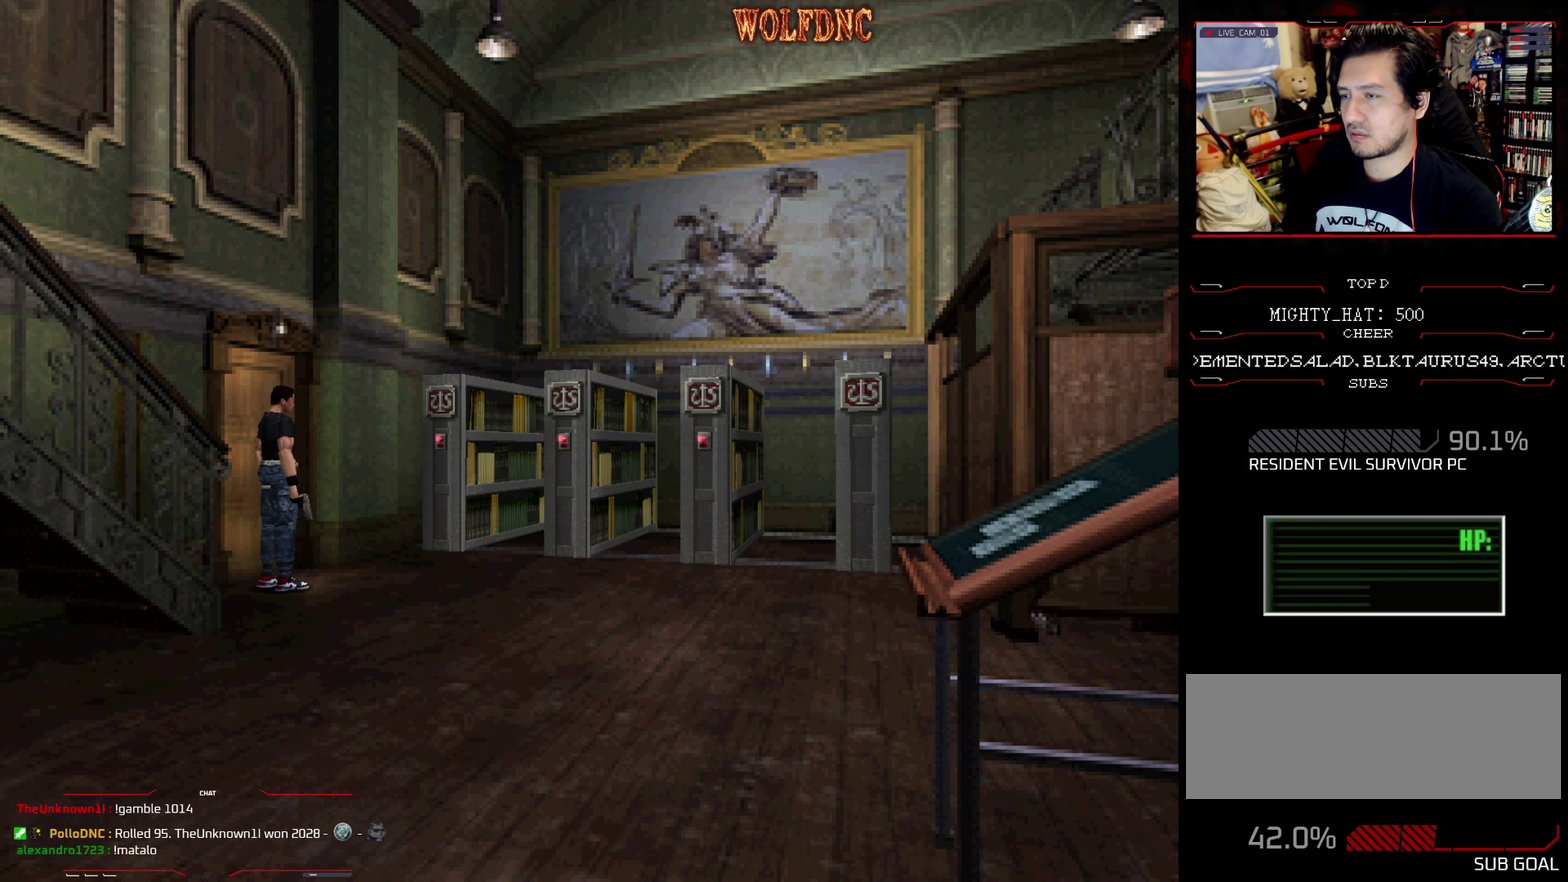
{"buttons": ["DPAD_RIGHT"], "events": [[100, "DPAD_RIGHT", "down"]]}
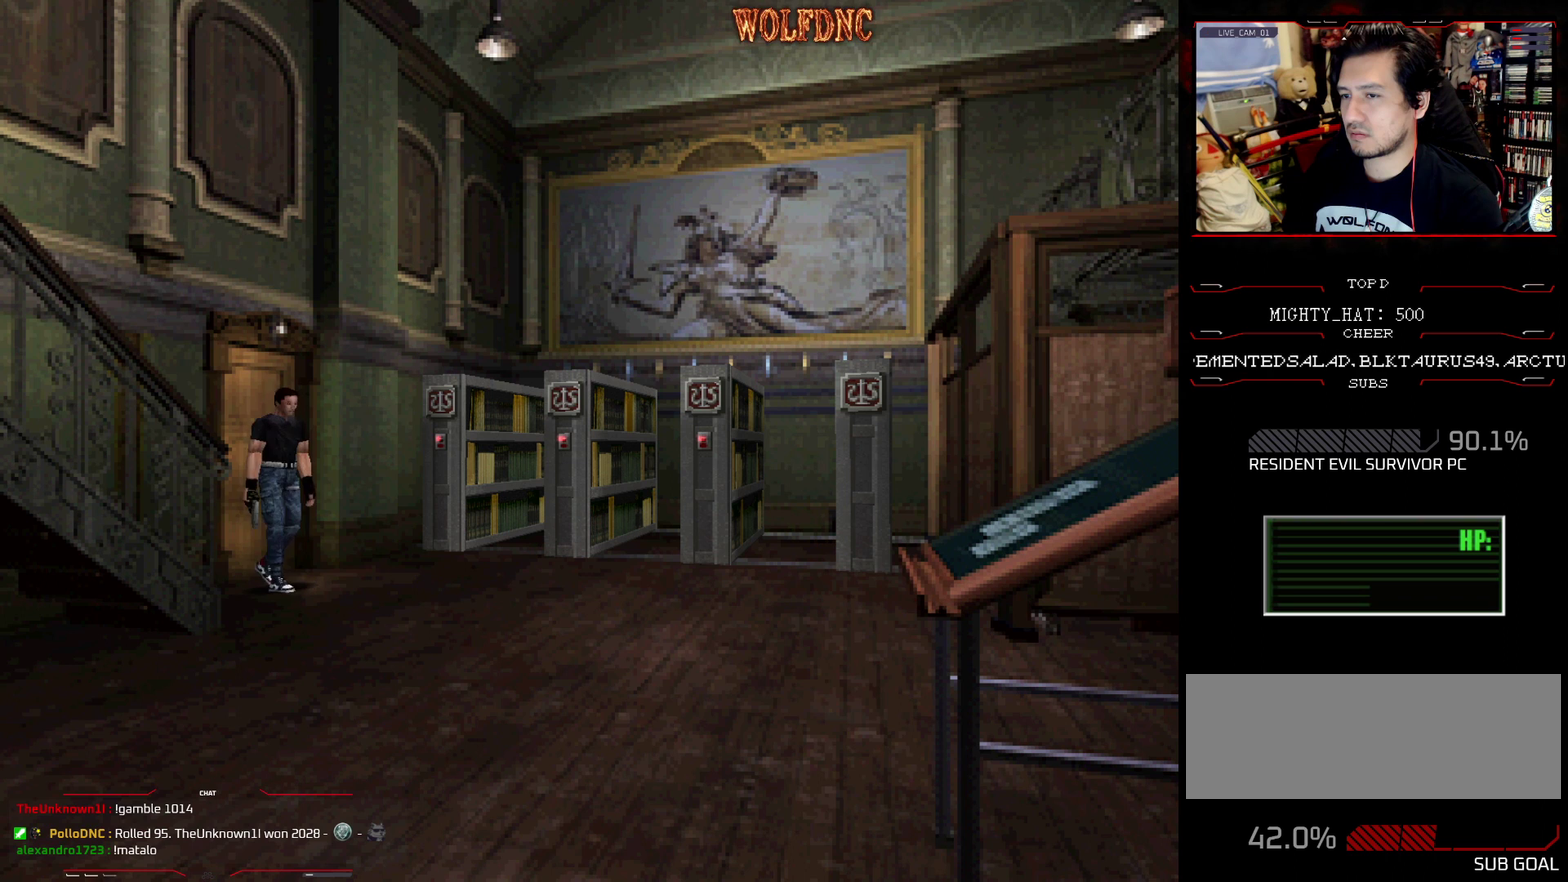
{"buttons": ["DPAD_LEFT"], "events": [[67, "DPAD_RIGHT", "up"], [117, "DPAD_LEFT", "down"]]}
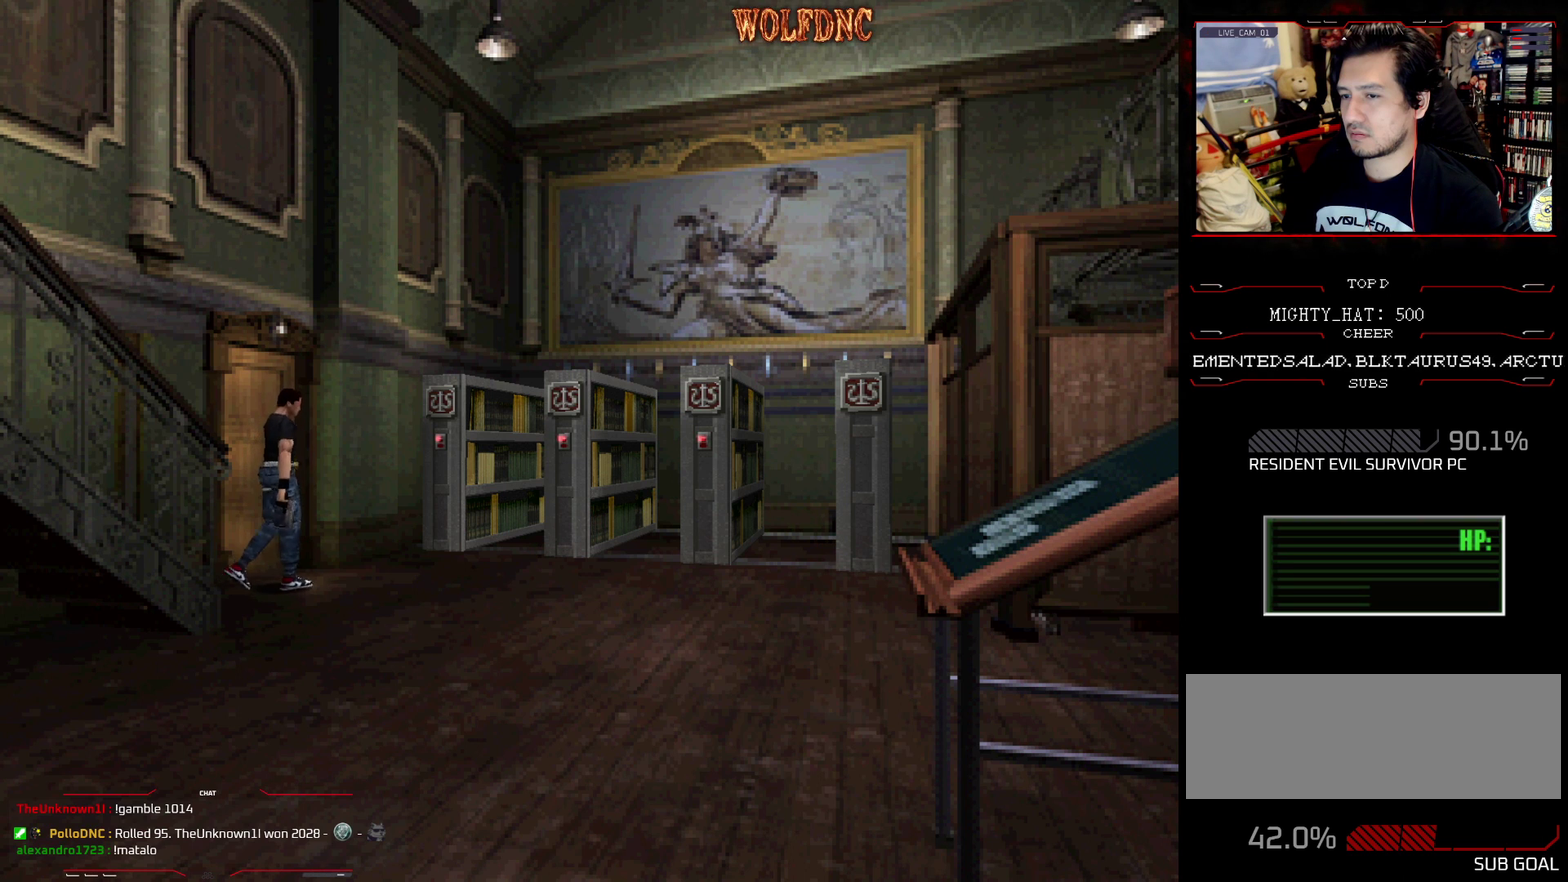
{"buttons": ["CROSS"], "events": [[267, "DPAD_UP", "down"], [317, "DPAD_LEFT", "up"], [367, "CROSS", "down"], [450, "CROSS", "up"], [450, "DPAD_UP", "up"], [500, "CROSS", "down"]]}
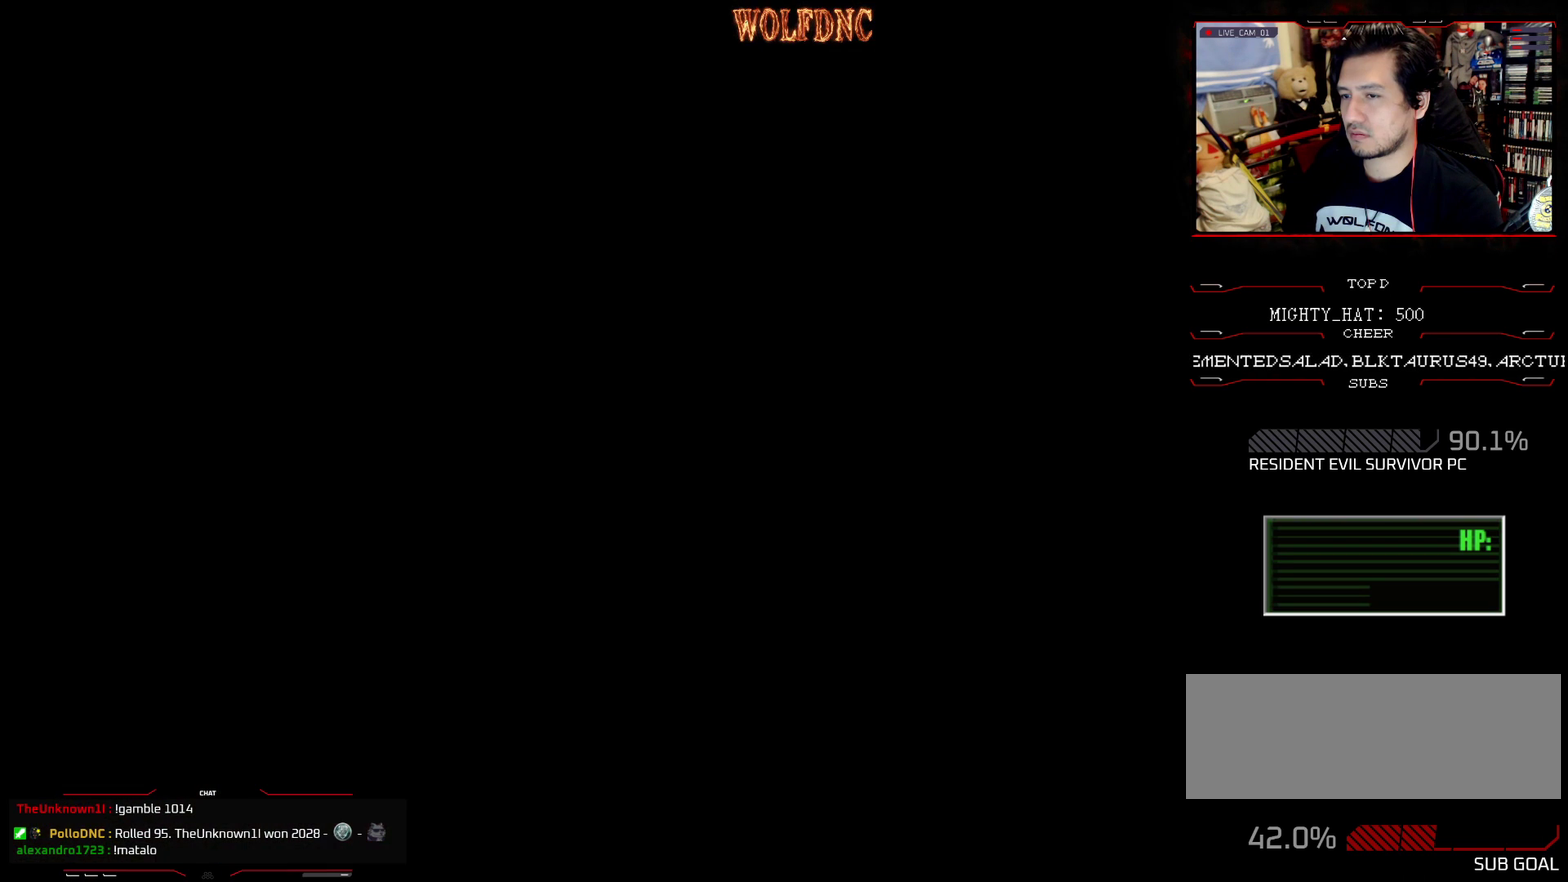
{"buttons": [], "events": [[150, "CROSS", "up"]]}
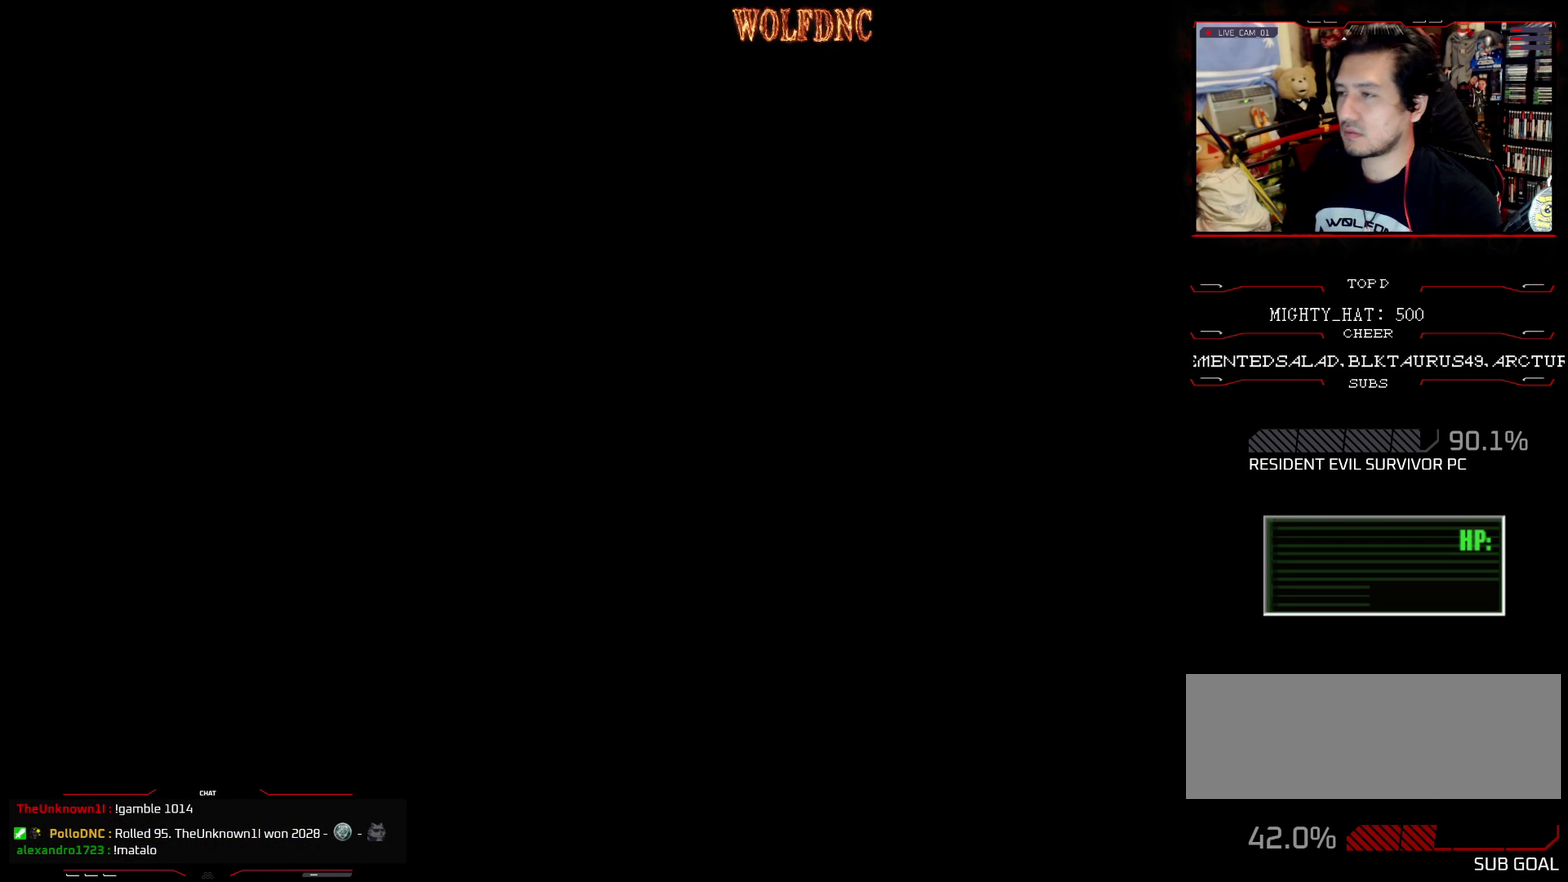
{"buttons": [], "events": []}
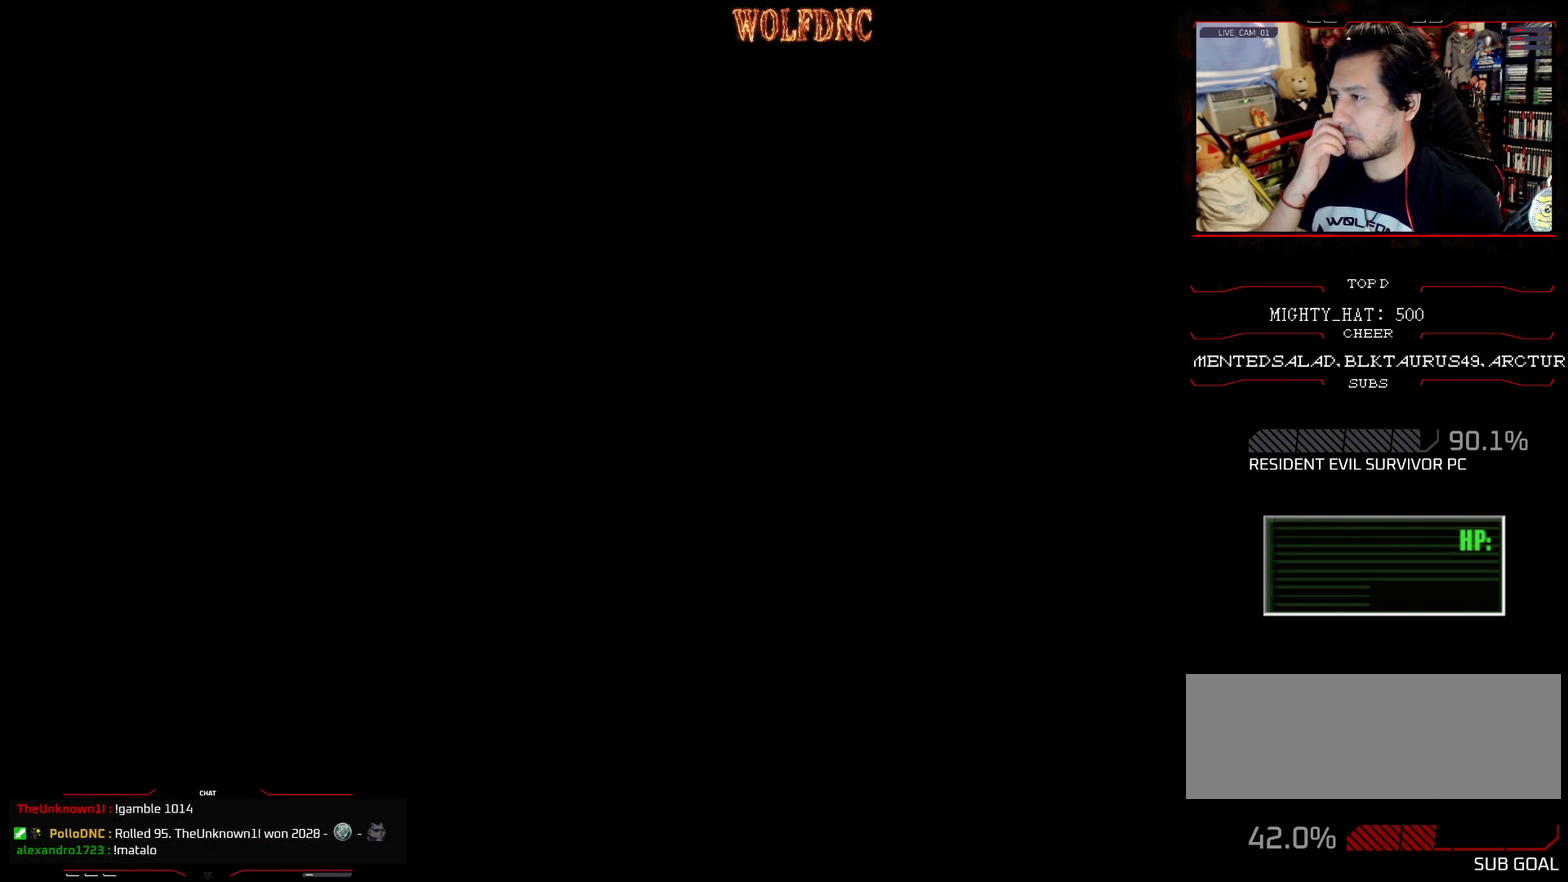
{"buttons": [], "events": []}
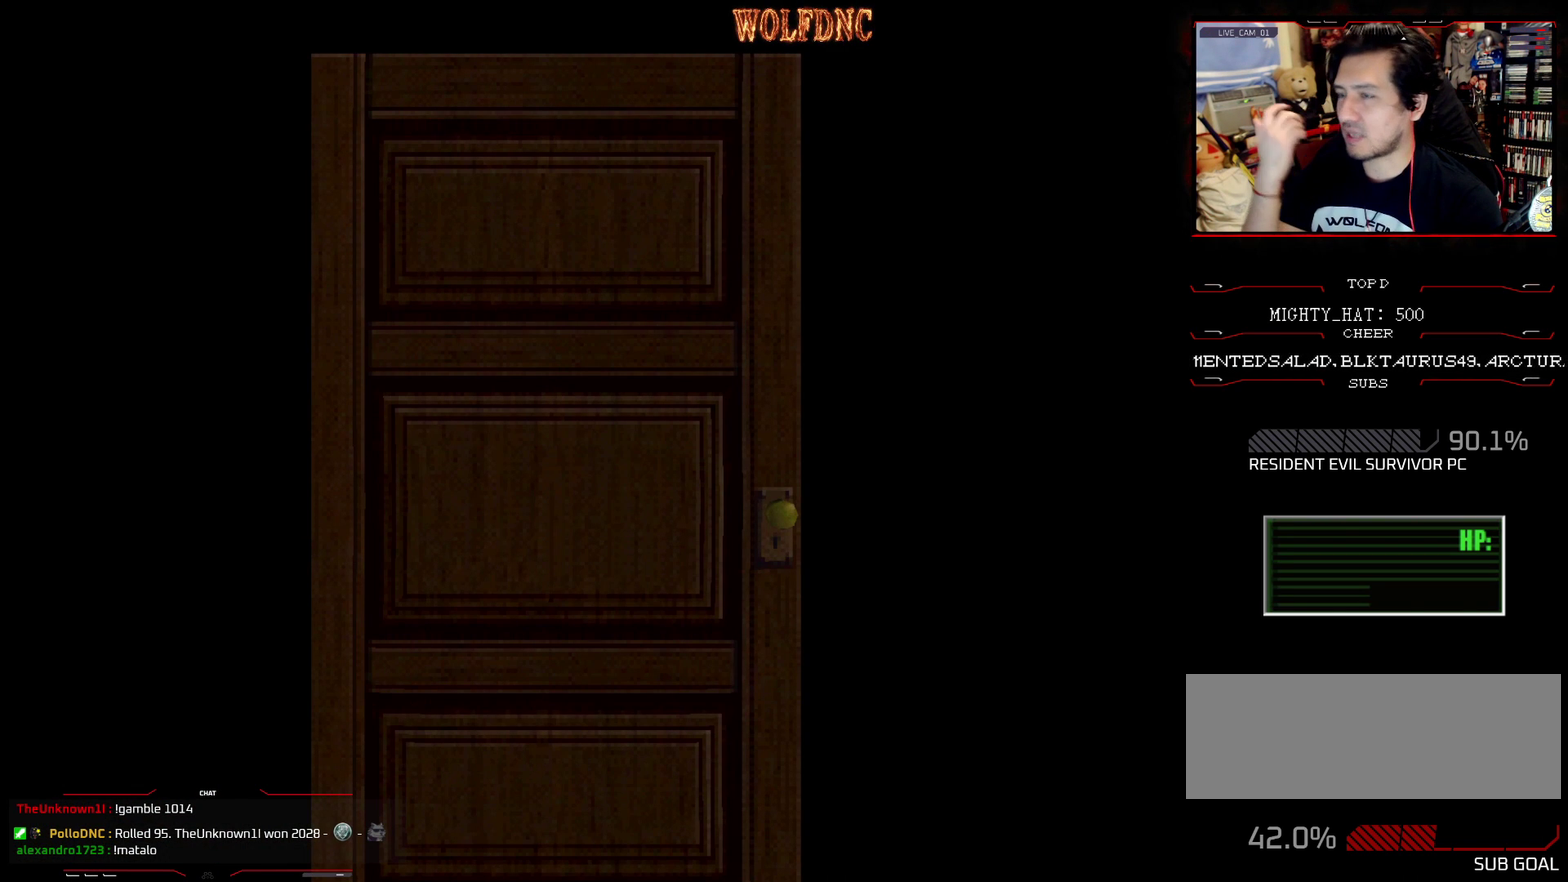
{"buttons": [], "events": []}
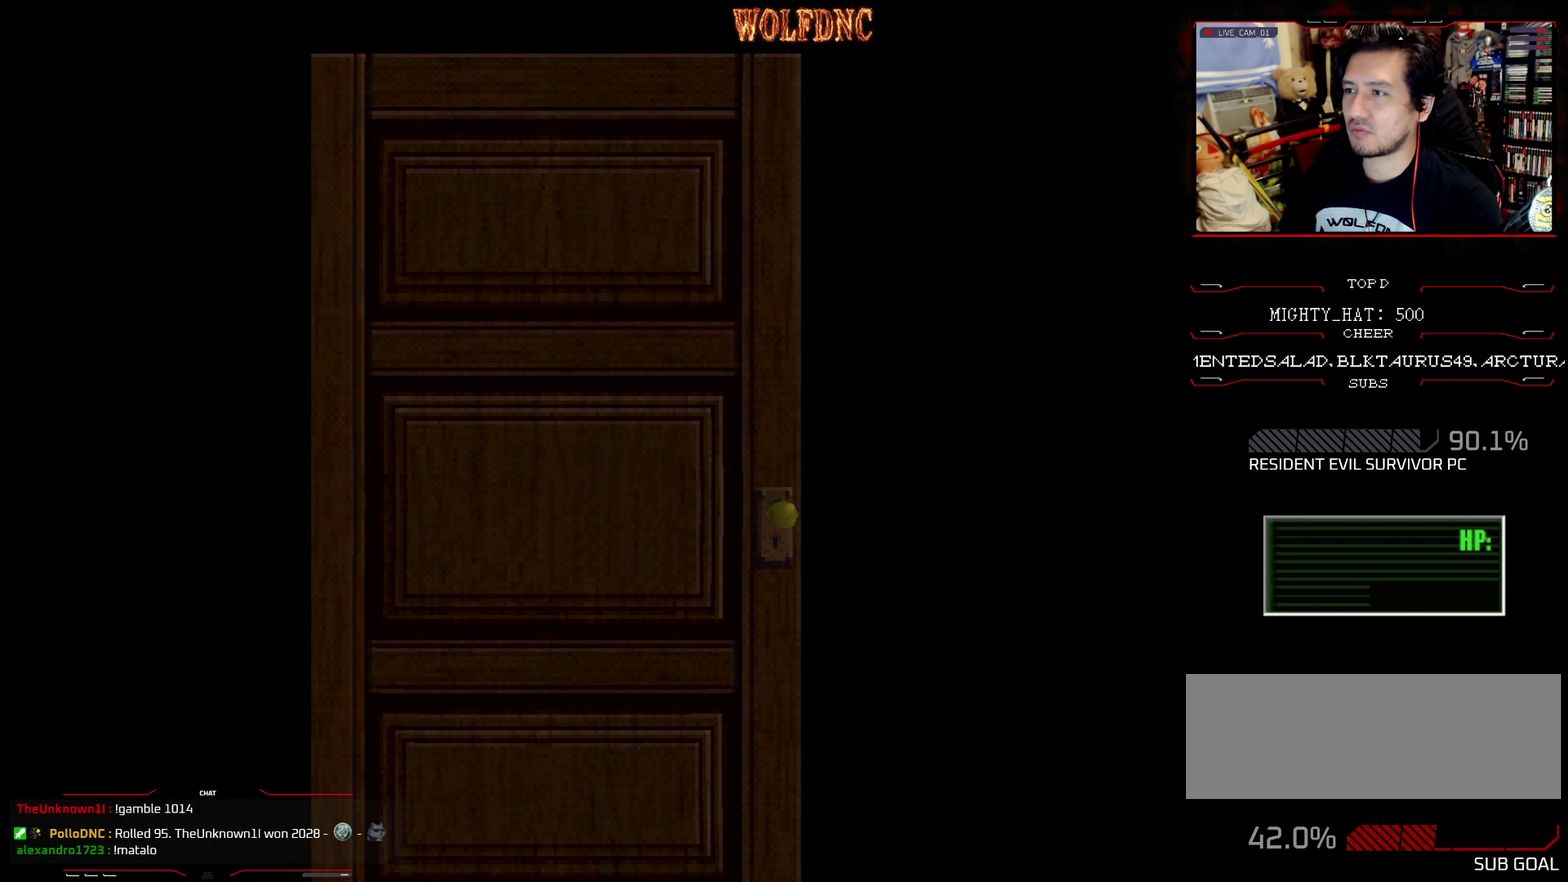
{"buttons": [], "events": []}
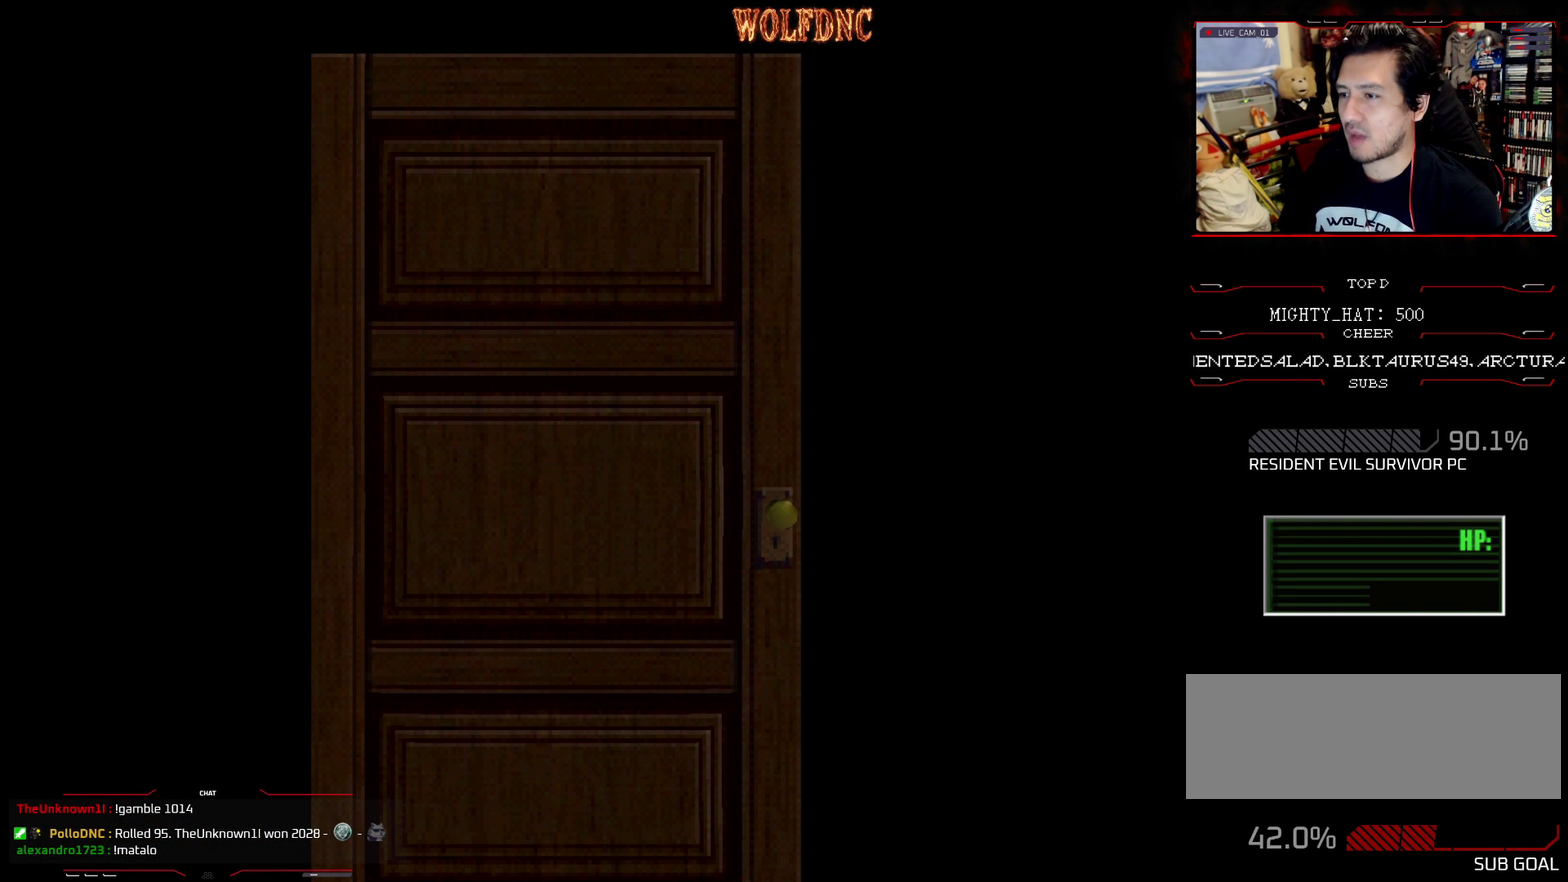
{"buttons": [], "events": [[100, "CROSS", "down"], [200, "CROSS", "up"]]}
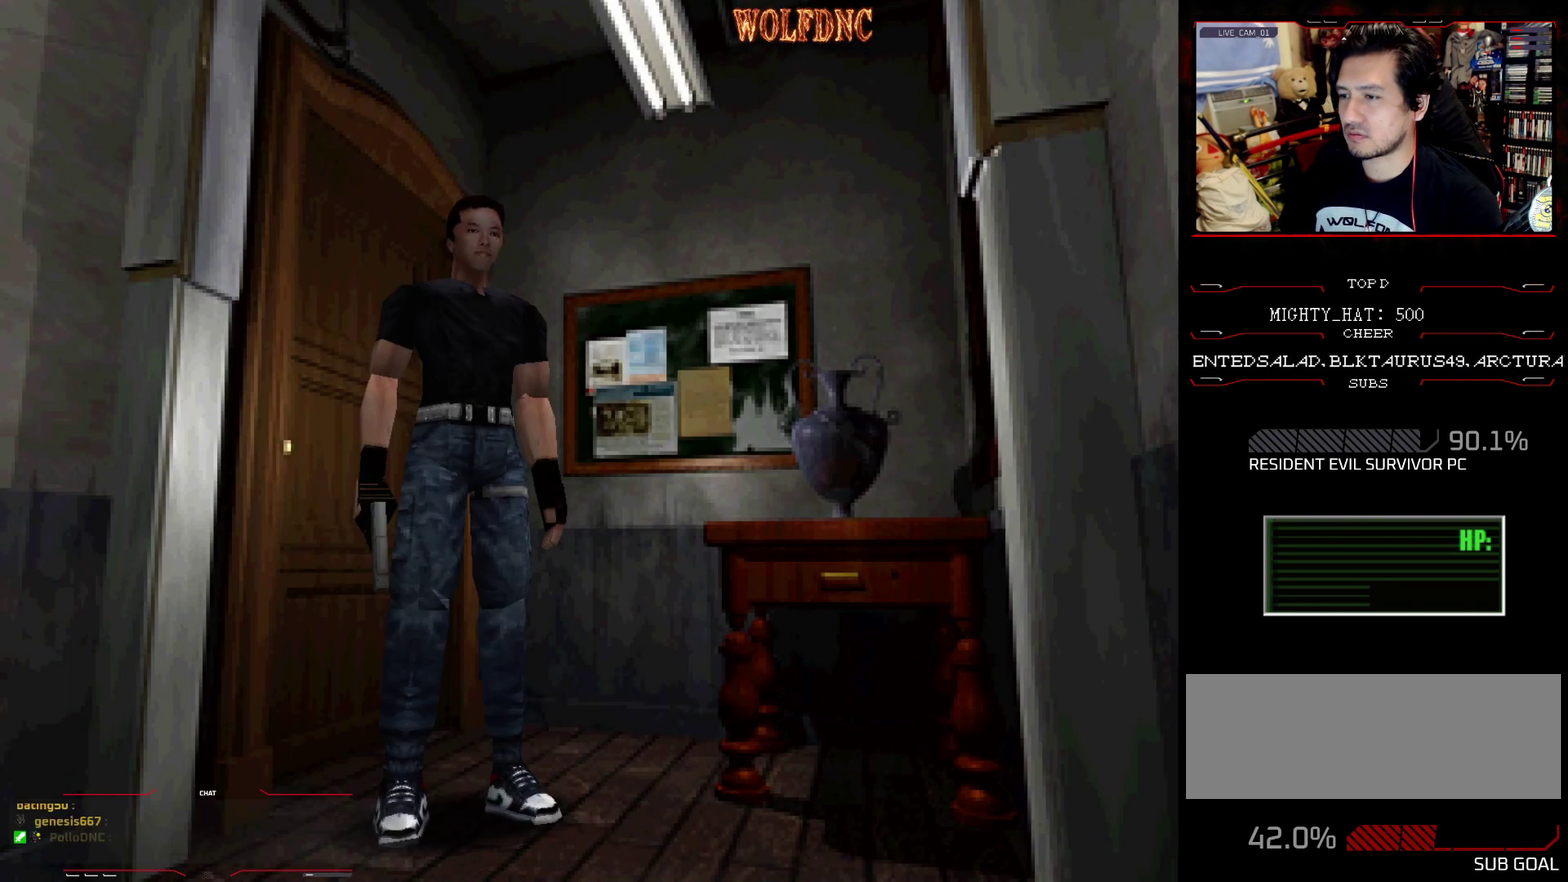
{"buttons": ["DPAD_UP"], "events": [[467, "DPAD_UP", "down"]]}
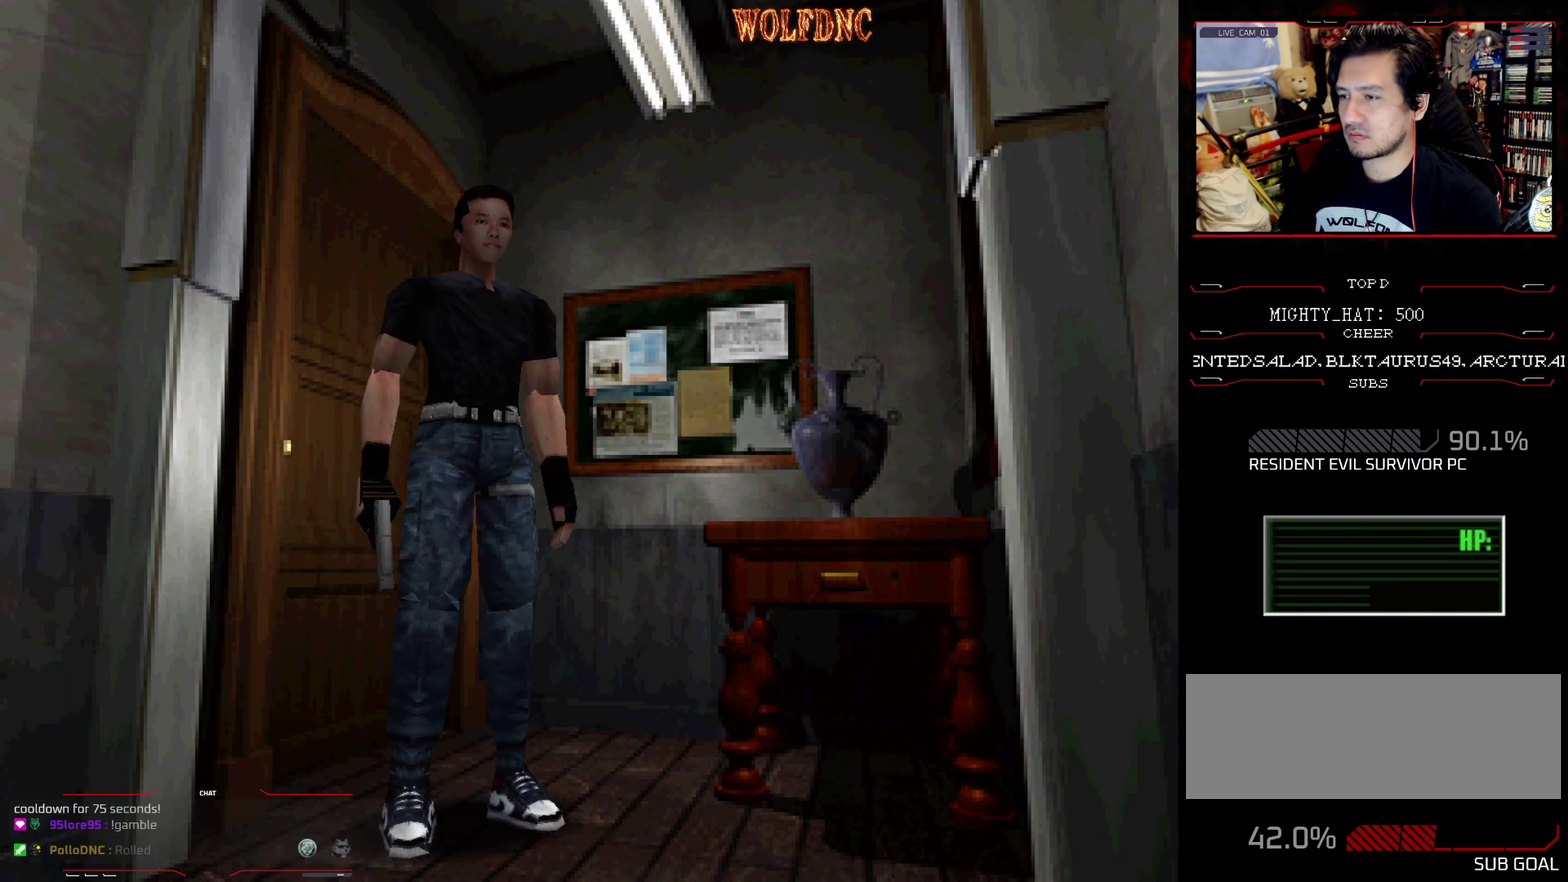
{"buttons": ["SQUARE", "DPAD_UP", "DPAD_LEFT"], "events": [[50, "SQUARE", "down"], [200, "DPAD_LEFT", "down"], [200, "SQUARE", "up"], [234, "DPAD_UP", "up"], [434, "SQUARE", "down"], [467, "DPAD_UP", "down"]]}
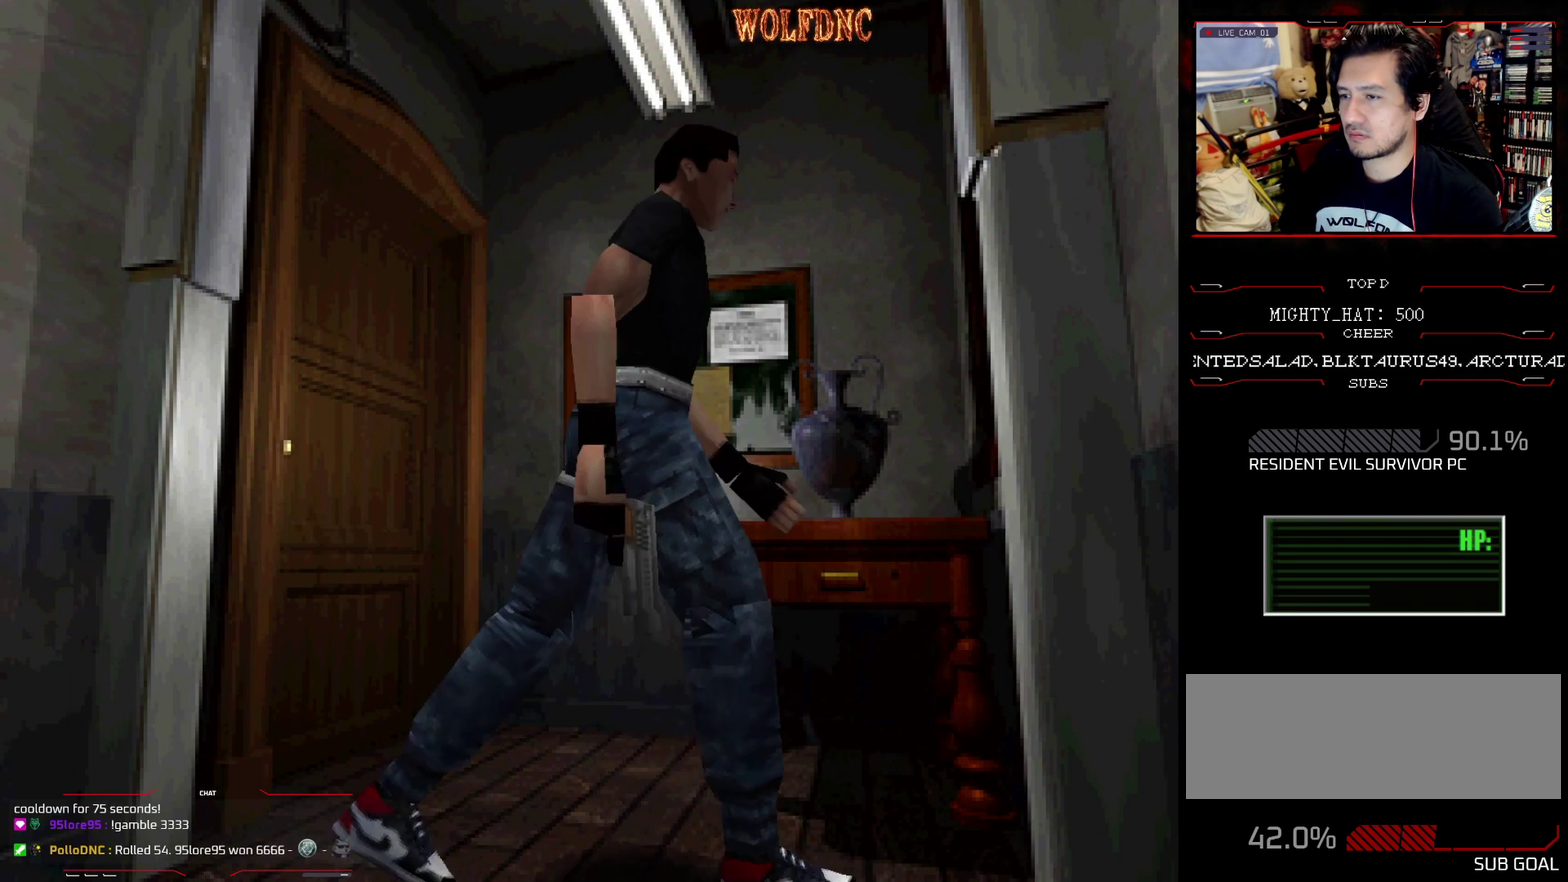
{"buttons": ["CROSS", "SQUARE", "DPAD_UP"], "events": [[250, "CROSS", "down"], [350, "CROSS", "up"], [400, "CROSS", "down"], [433, "DPAD_LEFT", "up"]]}
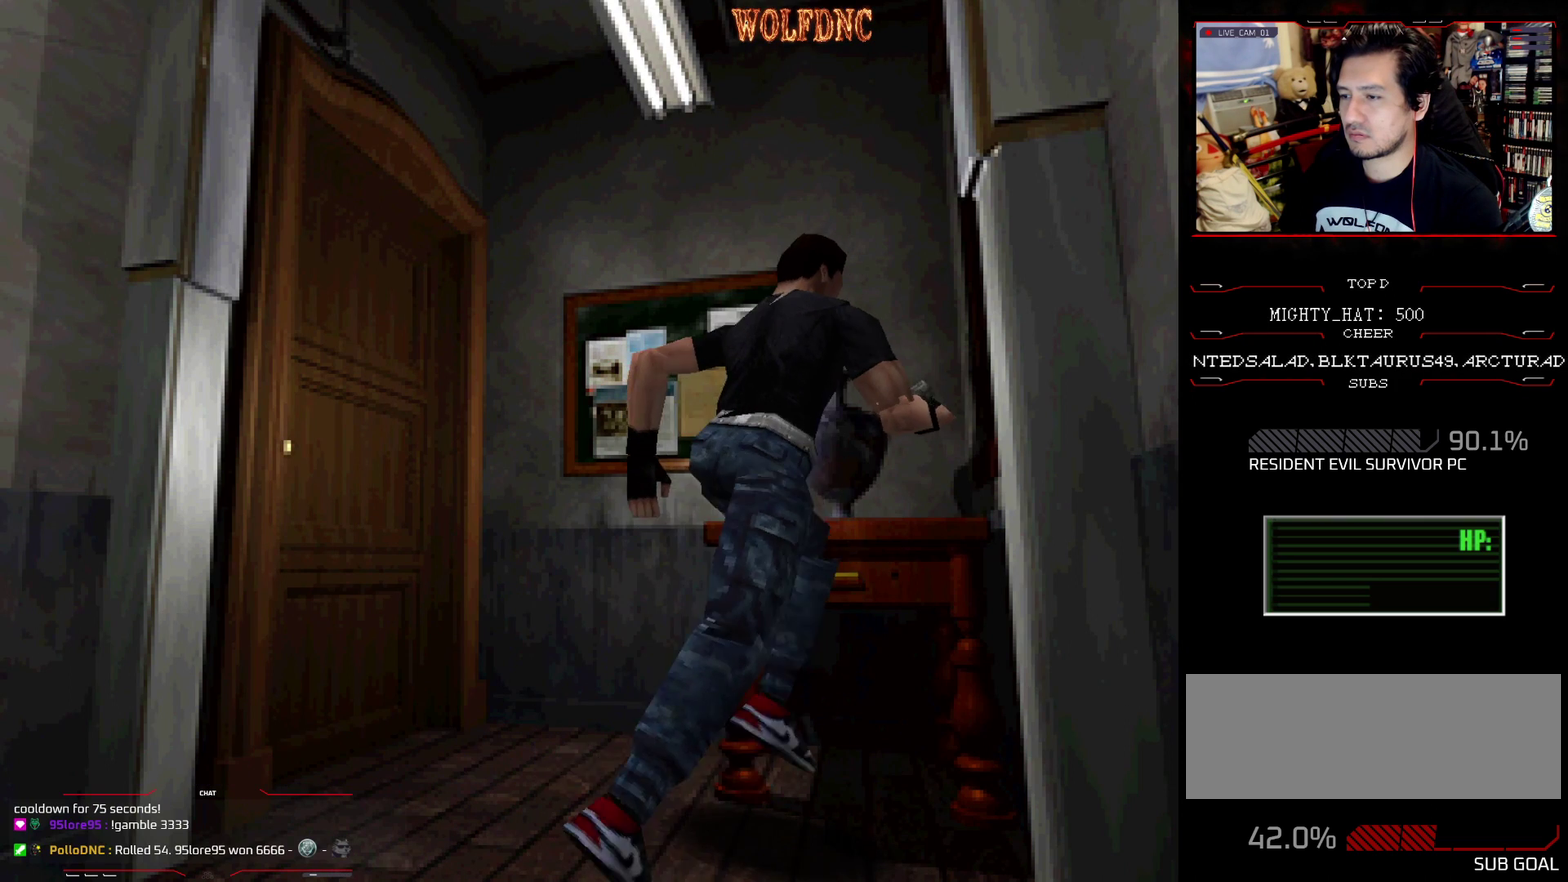
{"buttons": [], "events": [[34, "CROSS", "up"], [84, "DPAD_UP", "up"], [84, "SQUARE", "up"], [267, "DPAD_DOWN", "down"], [367, "SQUARE", "down"], [417, "DPAD_DOWN", "up"], [467, "SQUARE", "up"]]}
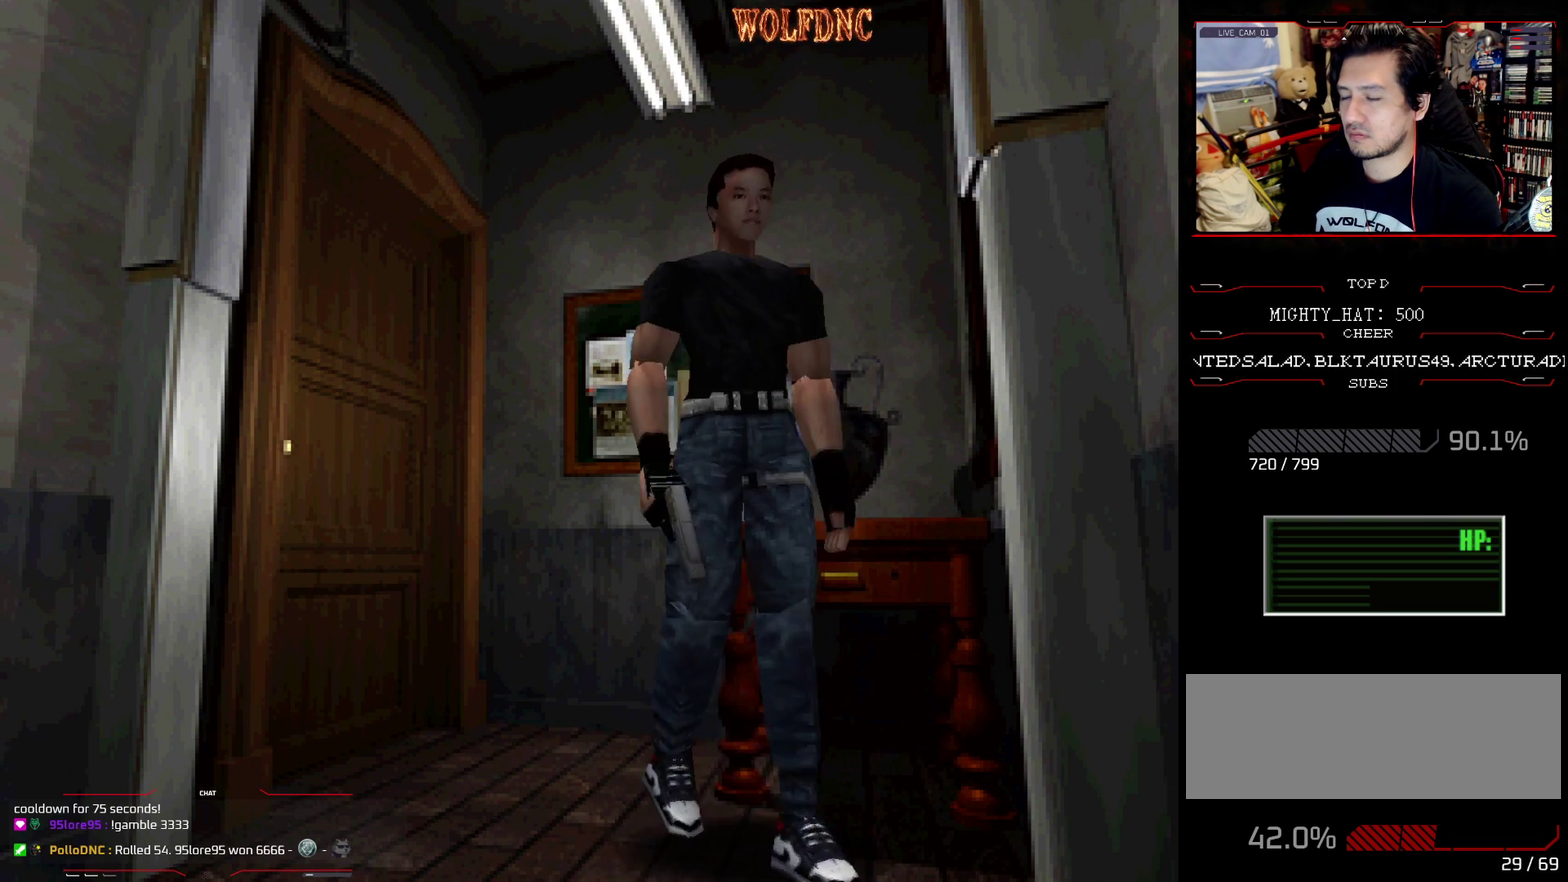
{"buttons": ["SQUARE", "DPAD_UP", "DPAD_LEFT"], "events": [[50, "DPAD_UP", "down"], [100, "SQUARE", "down"], [150, "DPAD_RIGHT", "down"], [333, "DPAD_RIGHT", "up"], [467, "DPAD_LEFT", "down"]]}
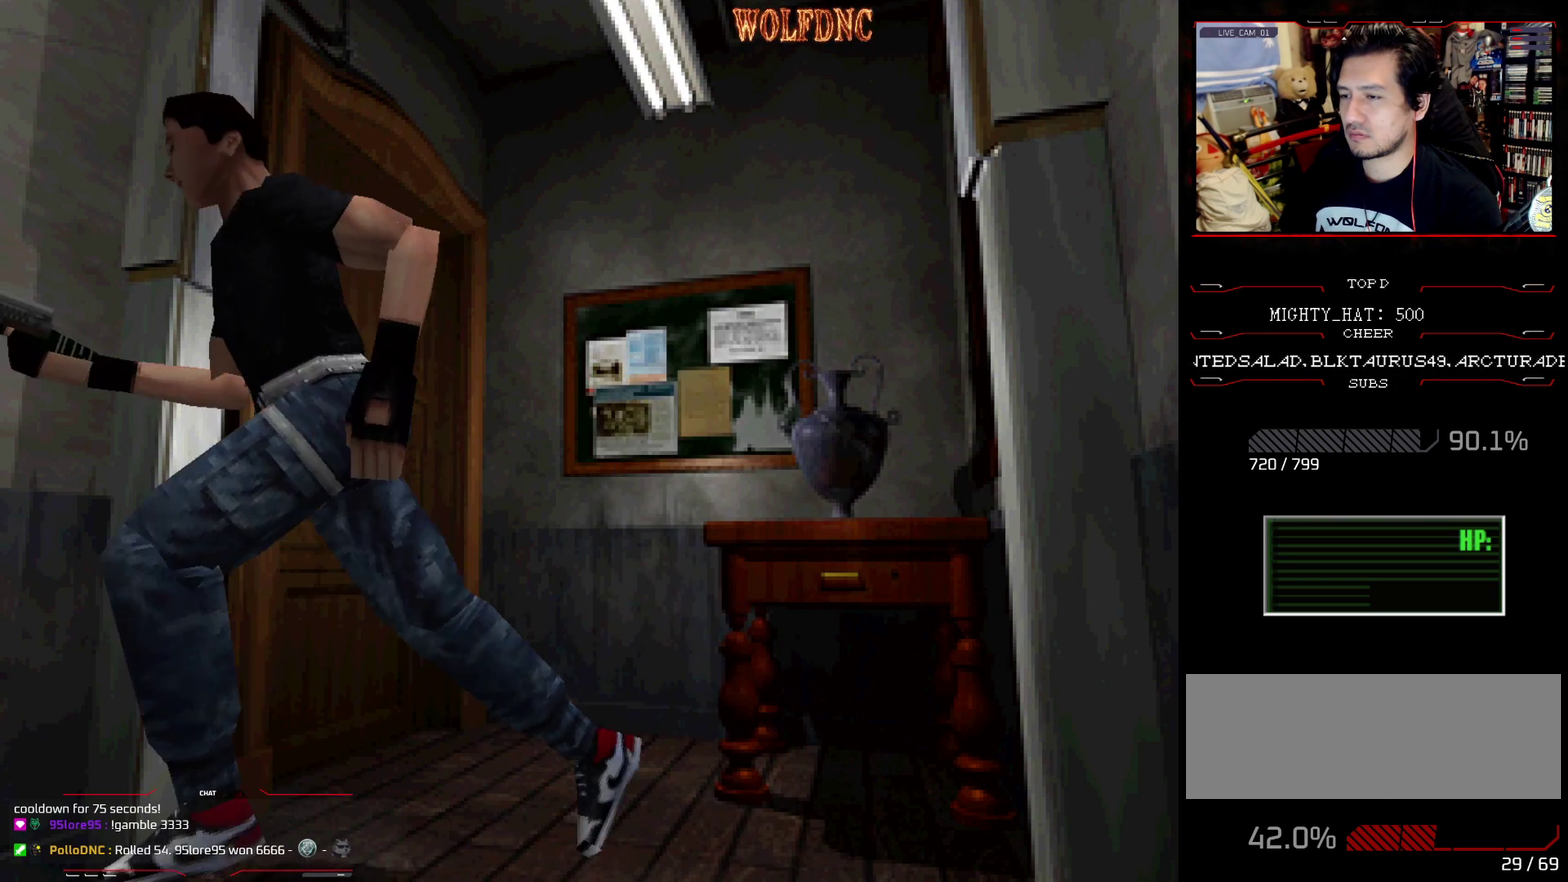
{"buttons": ["CROSS", "SQUARE", "DPAD_UP"], "events": [[217, "CROSS", "down"], [300, "DPAD_LEFT", "up"], [351, "CROSS", "up"], [401, "CROSS", "down"]]}
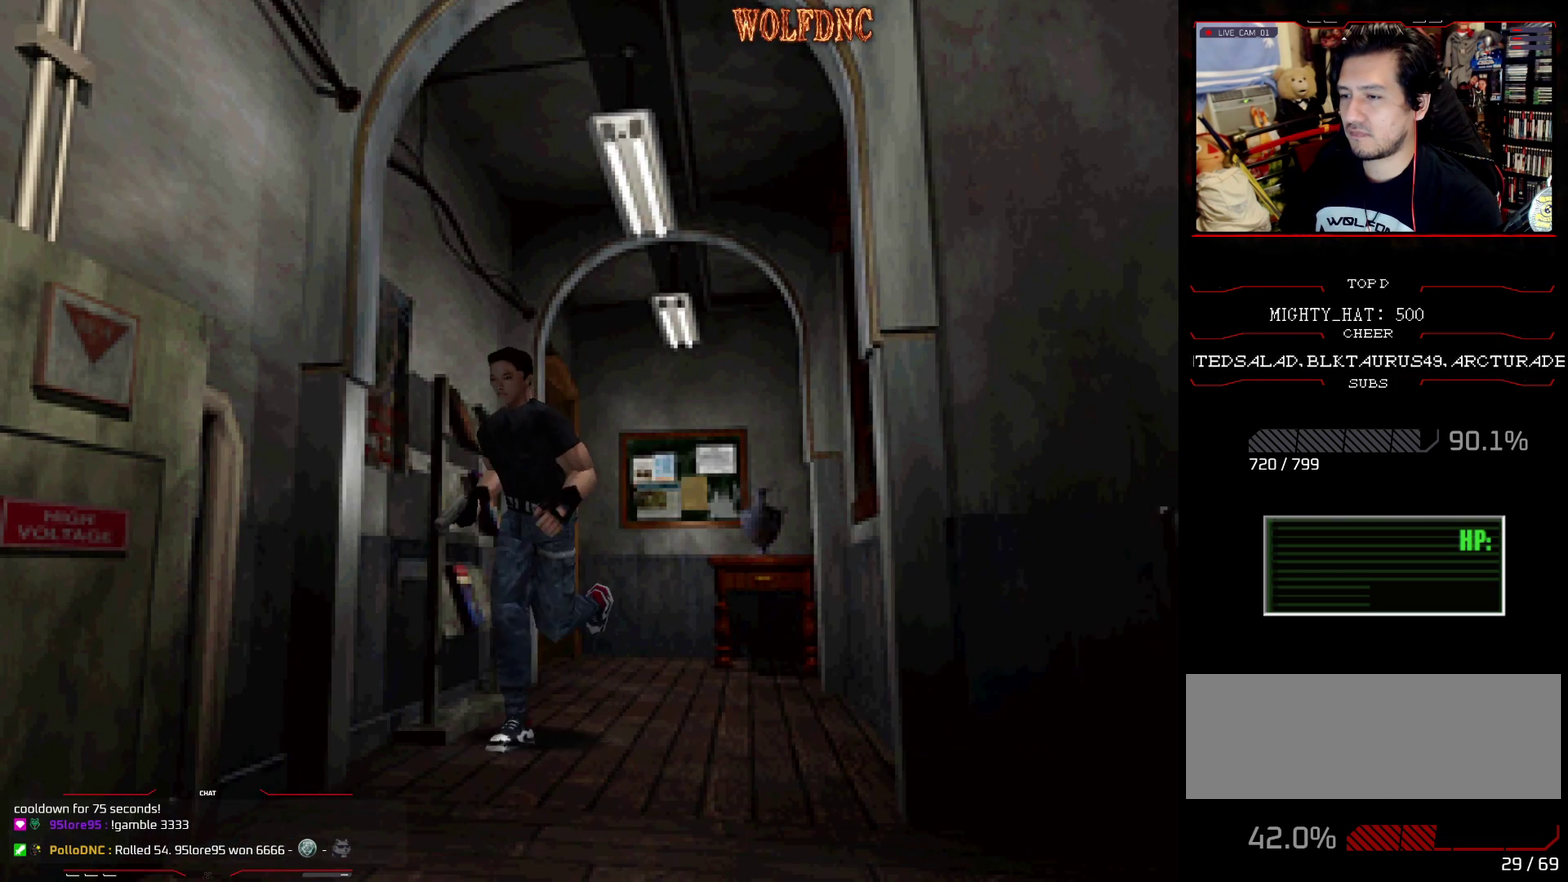
{"buttons": ["CROSS", "SQUARE", "DPAD_UP"], "events": [[33, "CROSS", "up"], [83, "CROSS", "down"], [133, "DPAD_RIGHT", "down"], [217, "SQUARE", "up"], [267, "SQUARE", "down"], [367, "CROSS", "up"], [367, "DPAD_RIGHT", "up"], [417, "CROSS", "down"], [417, "DPAD_LEFT", "down"], [500, "DPAD_LEFT", "up"]]}
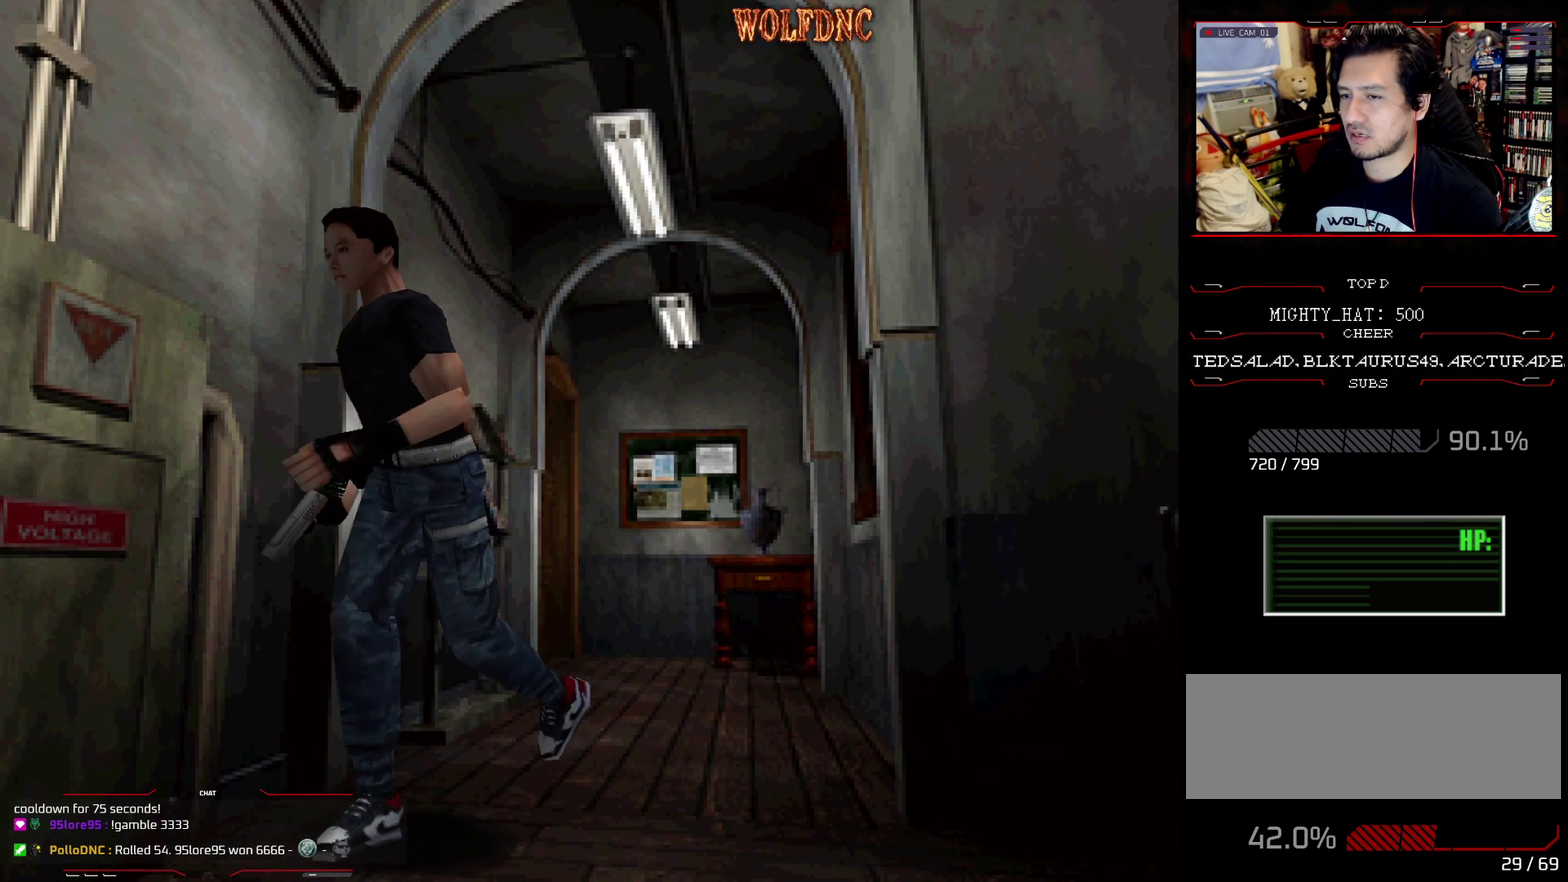
{"buttons": ["CROSS", "SQUARE", "DPAD_UP"], "events": [[100, "SQUARE", "up"], [200, "SQUARE", "down"], [384, "CROSS", "up"], [434, "CROSS", "down"]]}
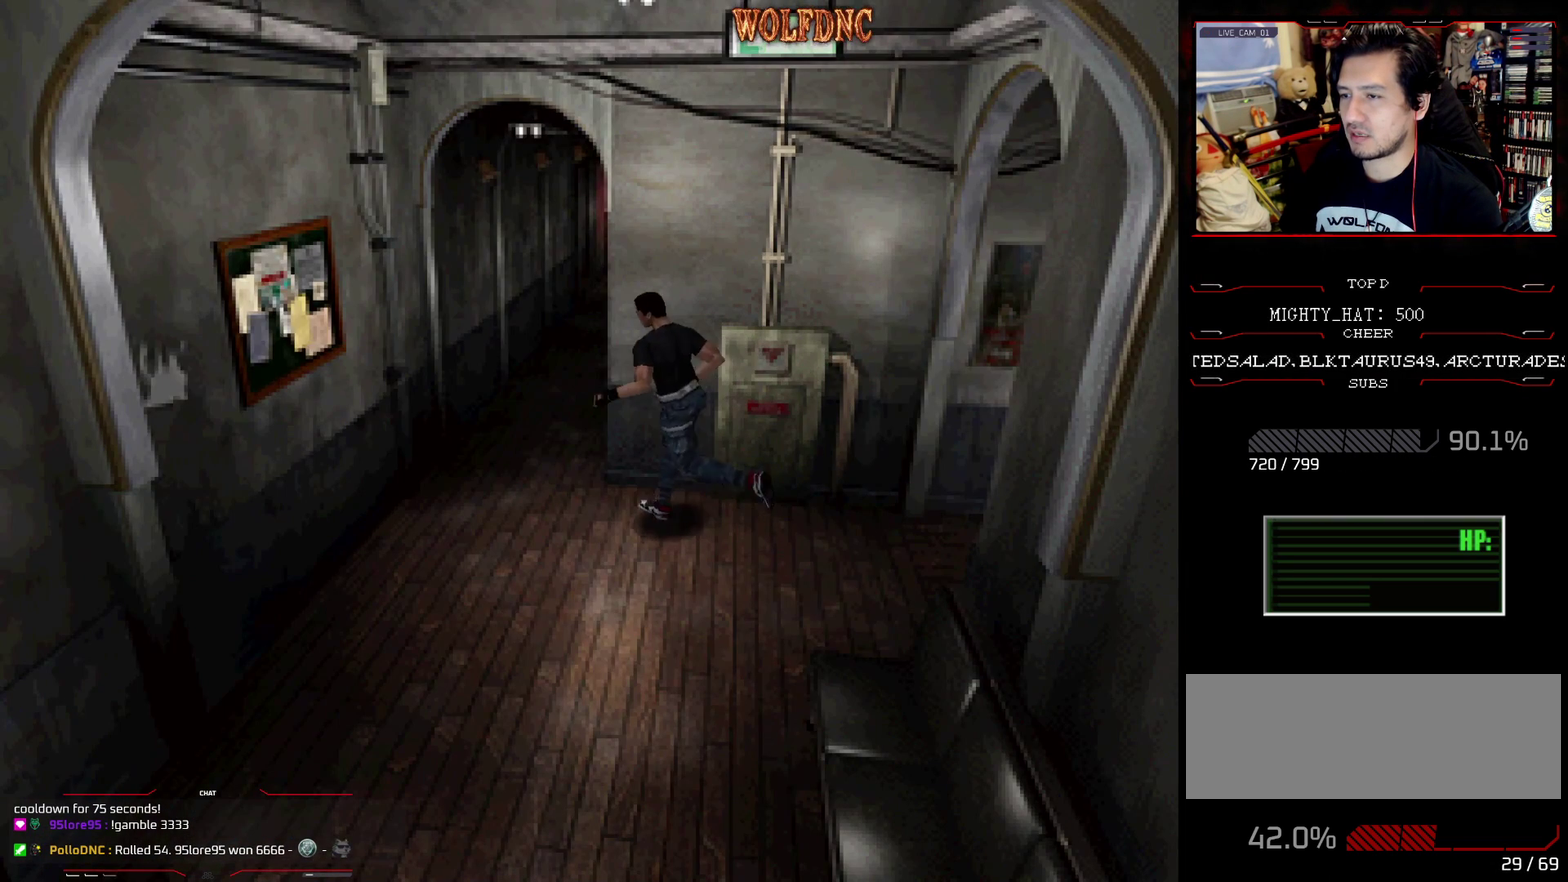
{"buttons": ["CROSS", "SQUARE", "DPAD_UP", "DPAD_RIGHT"], "events": [[66, "CROSS", "up"], [116, "CROSS", "down"], [167, "DPAD_RIGHT", "down"], [250, "CROSS", "up"], [300, "CROSS", "down"], [400, "CROSS", "up"], [450, "CROSS", "down"]]}
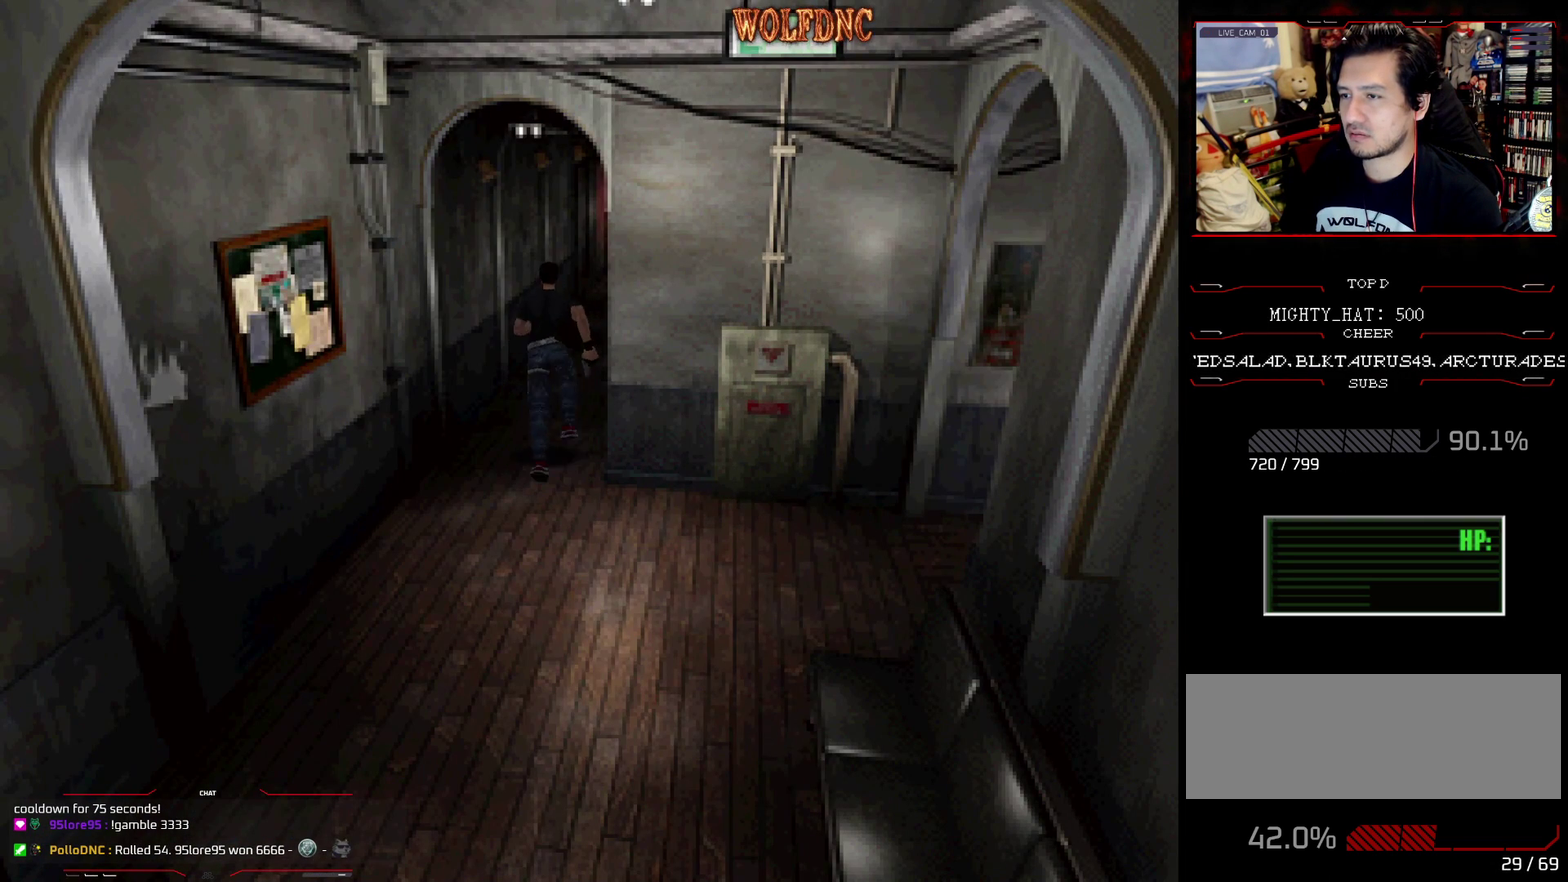
{"buttons": ["CROSS", "SQUARE", "DPAD_UP"], "events": [[84, "CROSS", "up"], [134, "CROSS", "down"], [217, "DPAD_RIGHT", "up"], [267, "CROSS", "up"], [317, "CROSS", "down"]]}
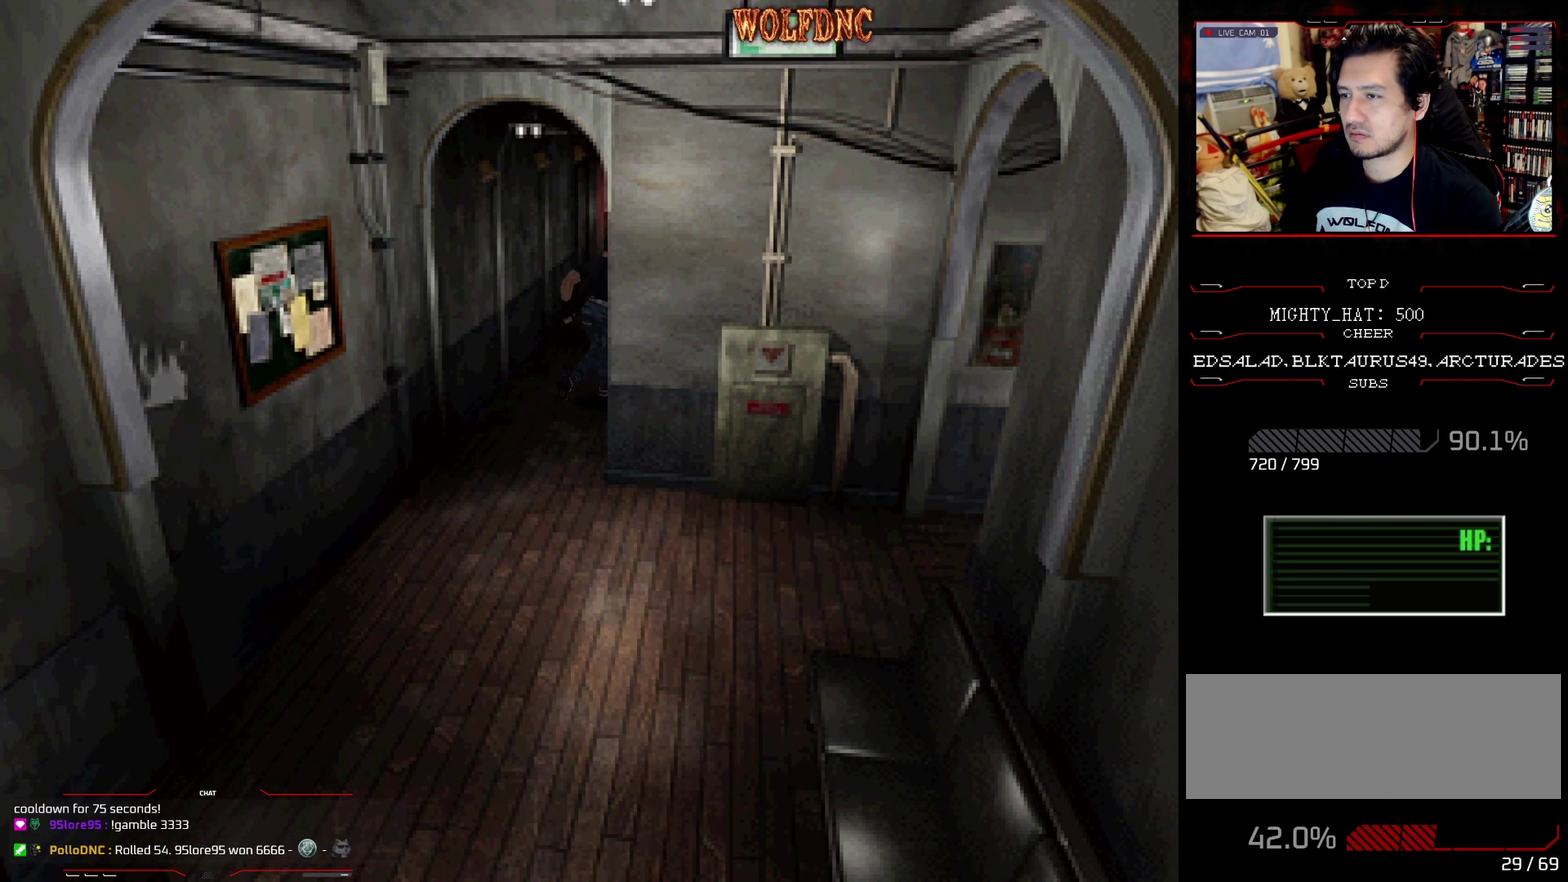
{"buttons": ["SQUARE", "DPAD_DOWN"], "events": [[283, "CROSS", "up"], [283, "DPAD_UP", "up"], [283, "SQUARE", "up"], [433, "DPAD_DOWN", "down"], [467, "SQUARE", "down"]]}
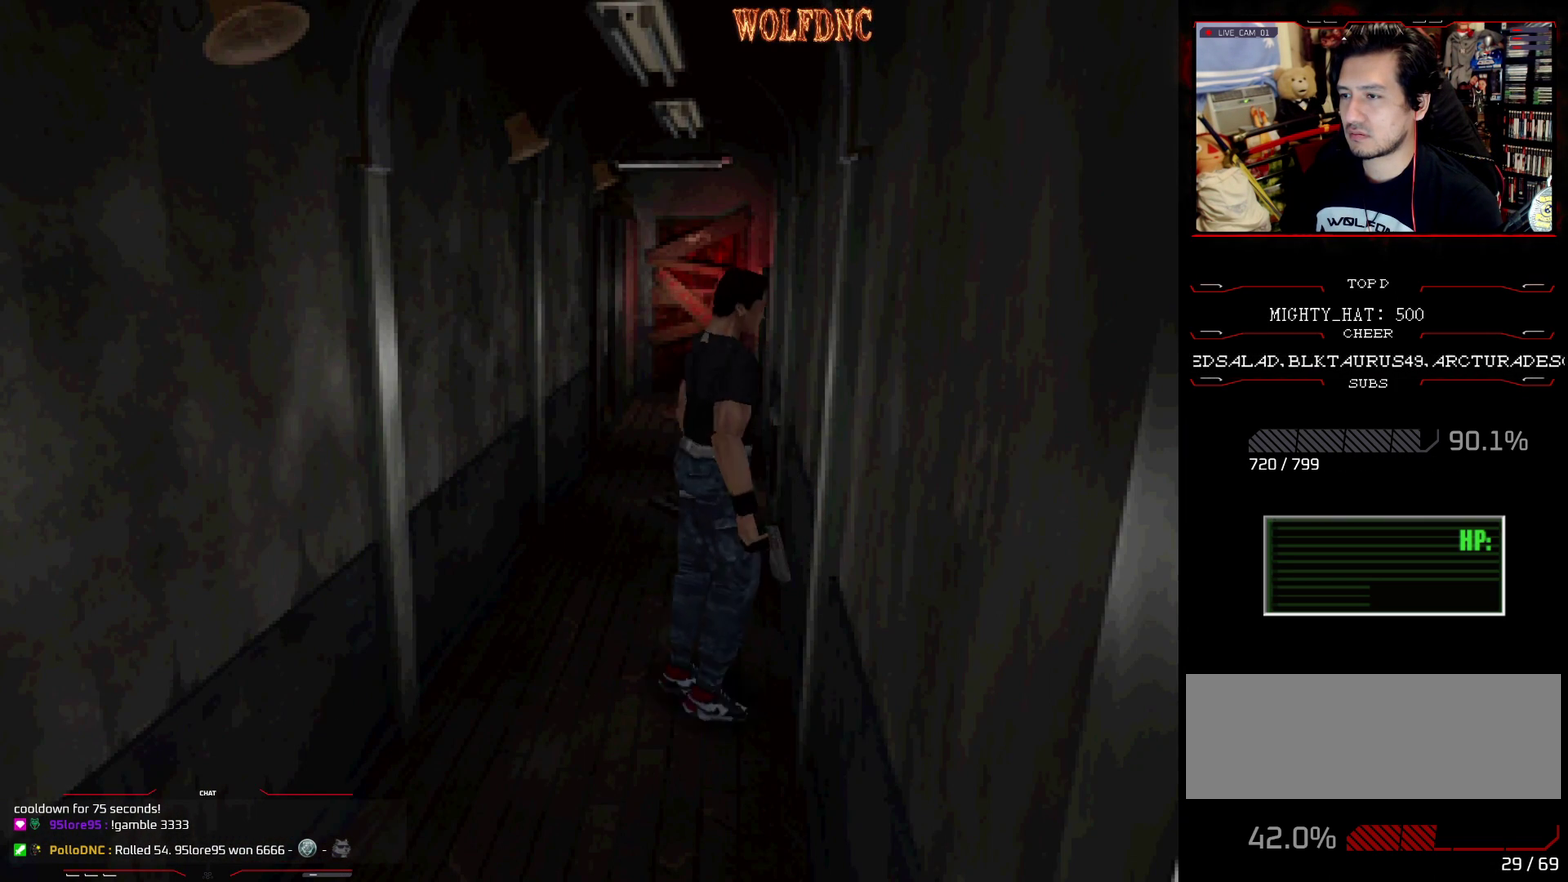
{"buttons": ["SQUARE", "DPAD_UP"], "events": [[67, "DPAD_DOWN", "up"], [67, "SQUARE", "up"], [217, "DPAD_UP", "down"], [217, "SQUARE", "down"]]}
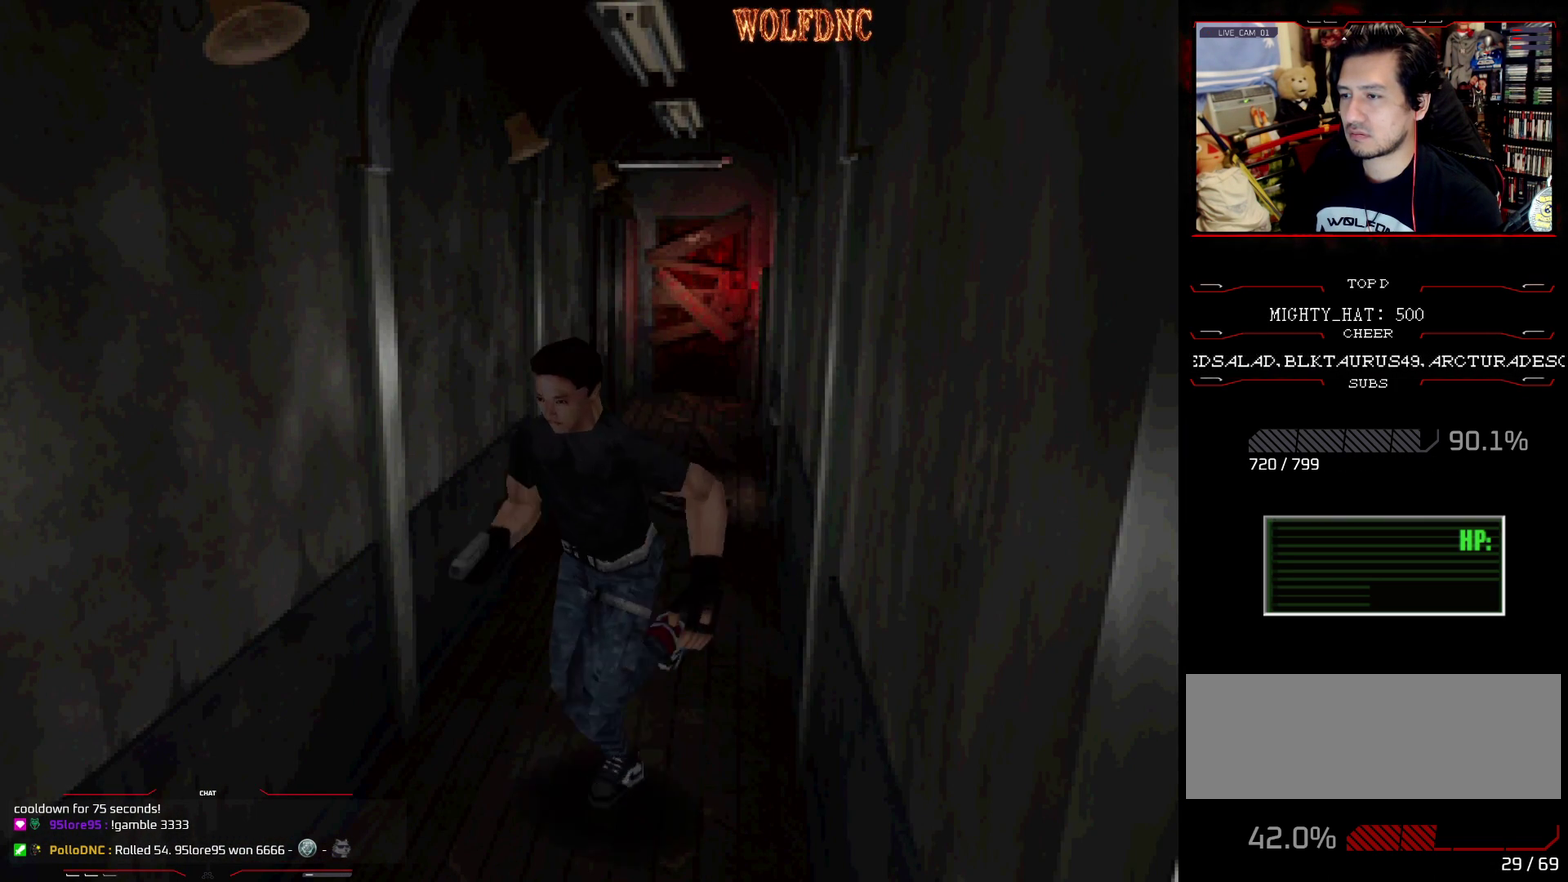
{"buttons": ["CROSS", "SQUARE", "DPAD_UP"], "events": [[33, "CROSS", "down"], [183, "CROSS", "up"], [233, "CROSS", "down"], [233, "DPAD_LEFT", "down"], [350, "CROSS", "up"], [400, "CROSS", "down"], [400, "DPAD_LEFT", "up"]]}
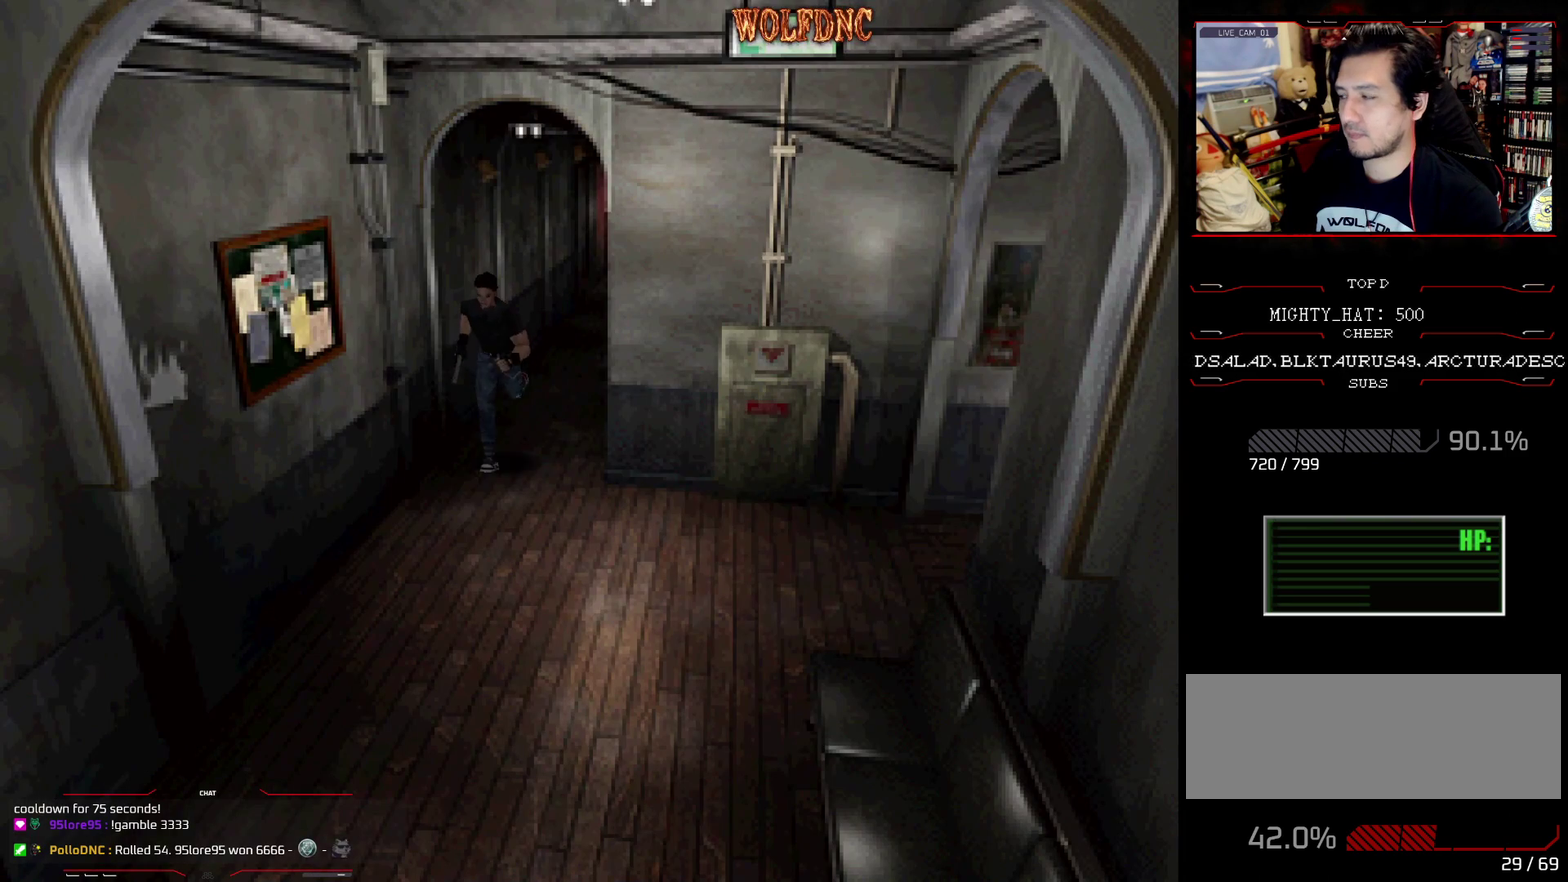
{"buttons": [], "events": [[50, "CROSS", "up"], [150, "CROSS", "down"], [217, "CROSS", "up"], [317, "SQUARE", "up"], [367, "DPAD_UP", "up"]]}